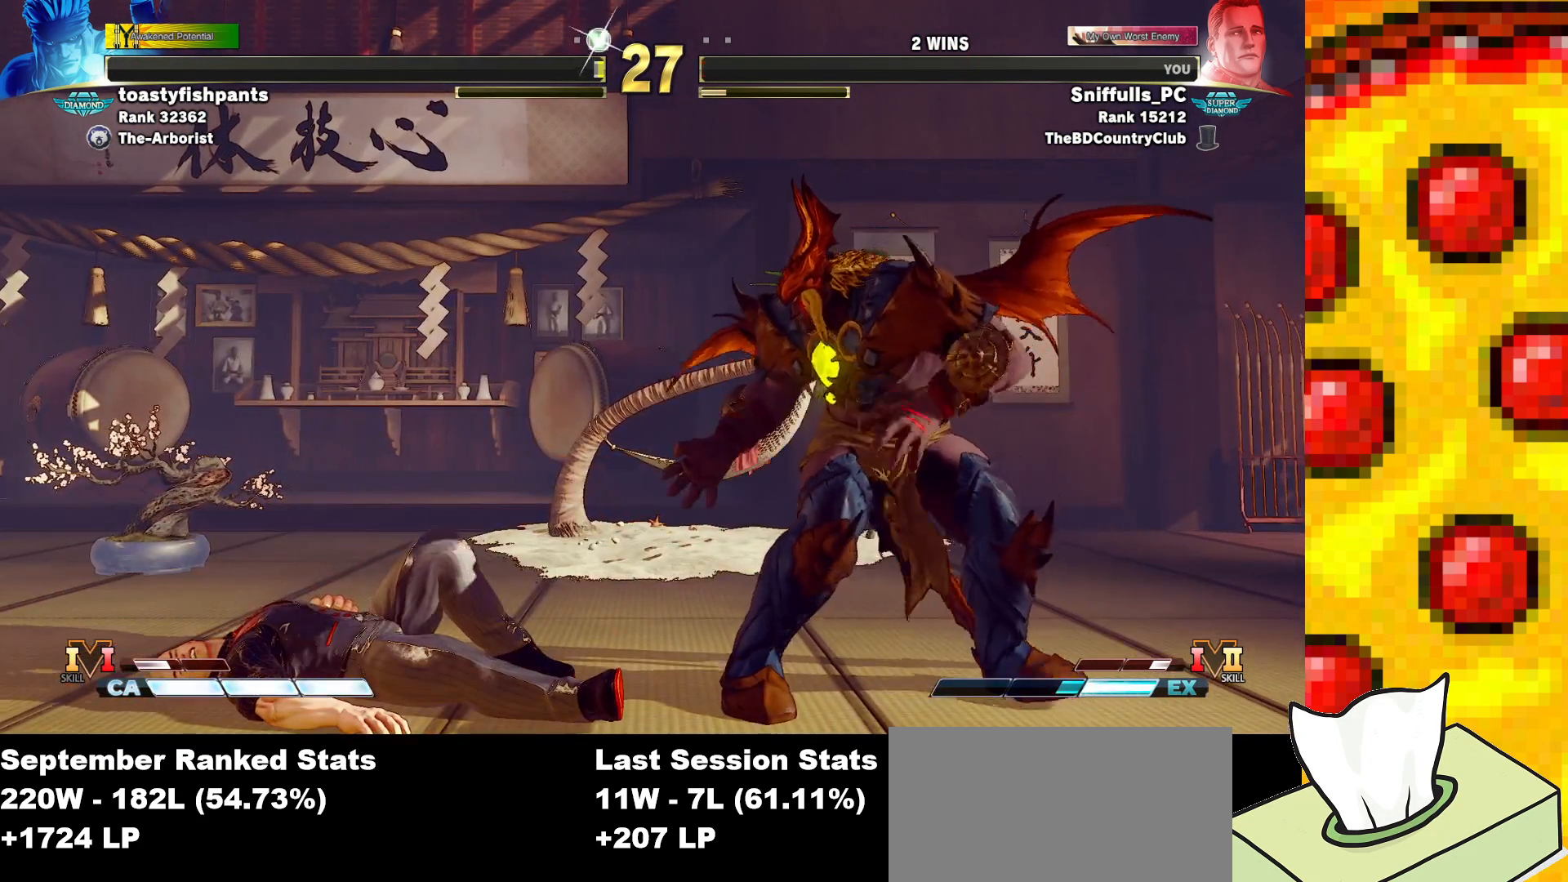
Gameplay with a controller (arcade stick); each line is a JSON object with the inputs held at the frame after it. "events" lists button and stick changes between this image and that frame as [ms after this image, input, new state], when the widget could be followed in between. Not read: L3 MP R3.
{"buttons": [], "events": []}
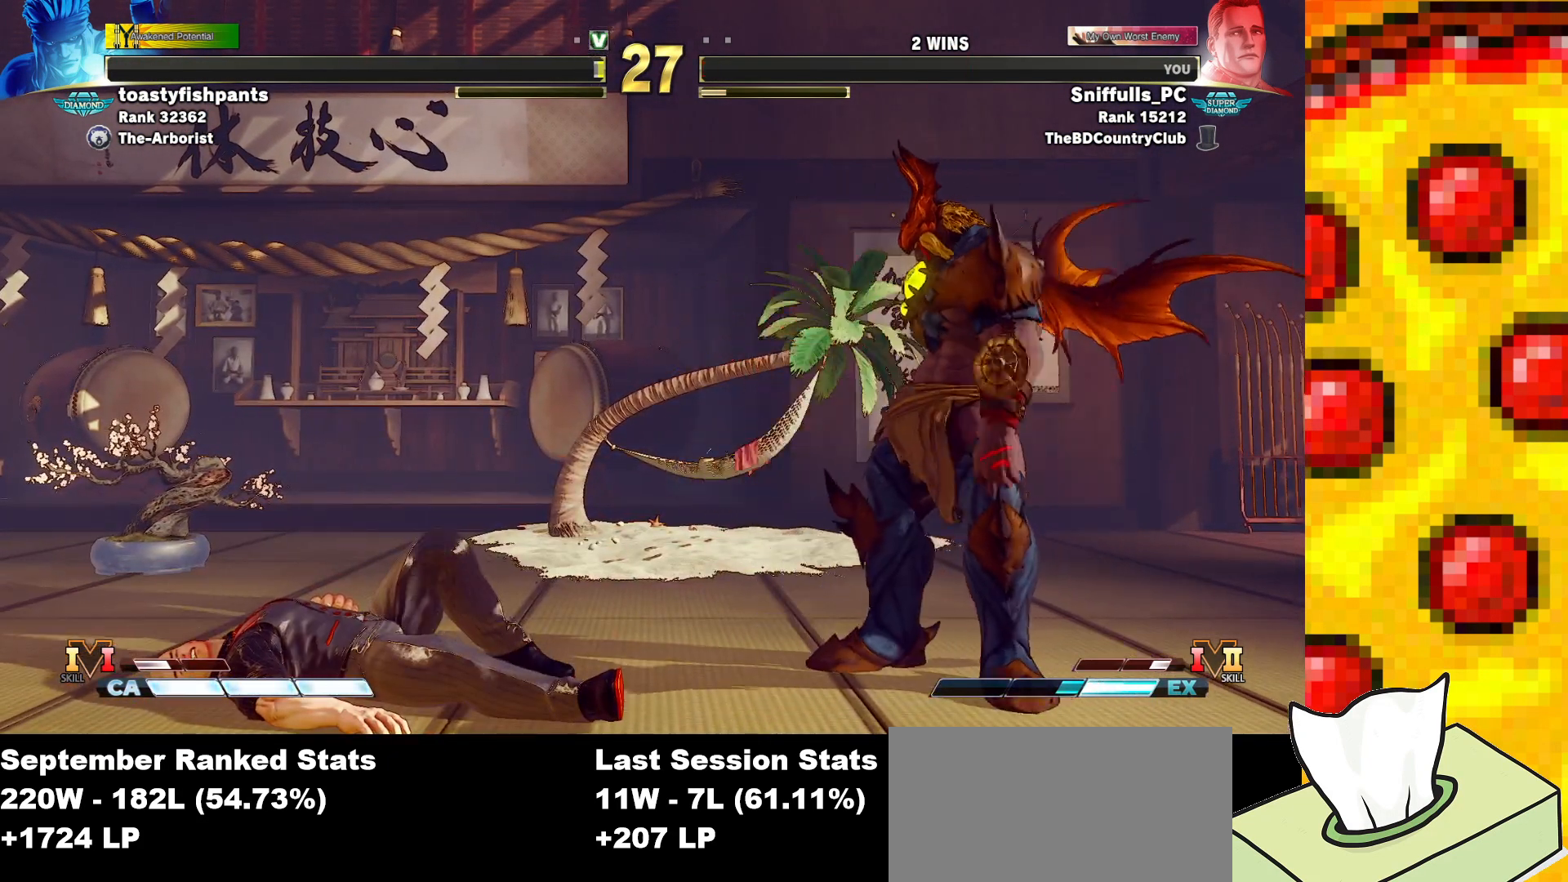
{"buttons": [], "events": []}
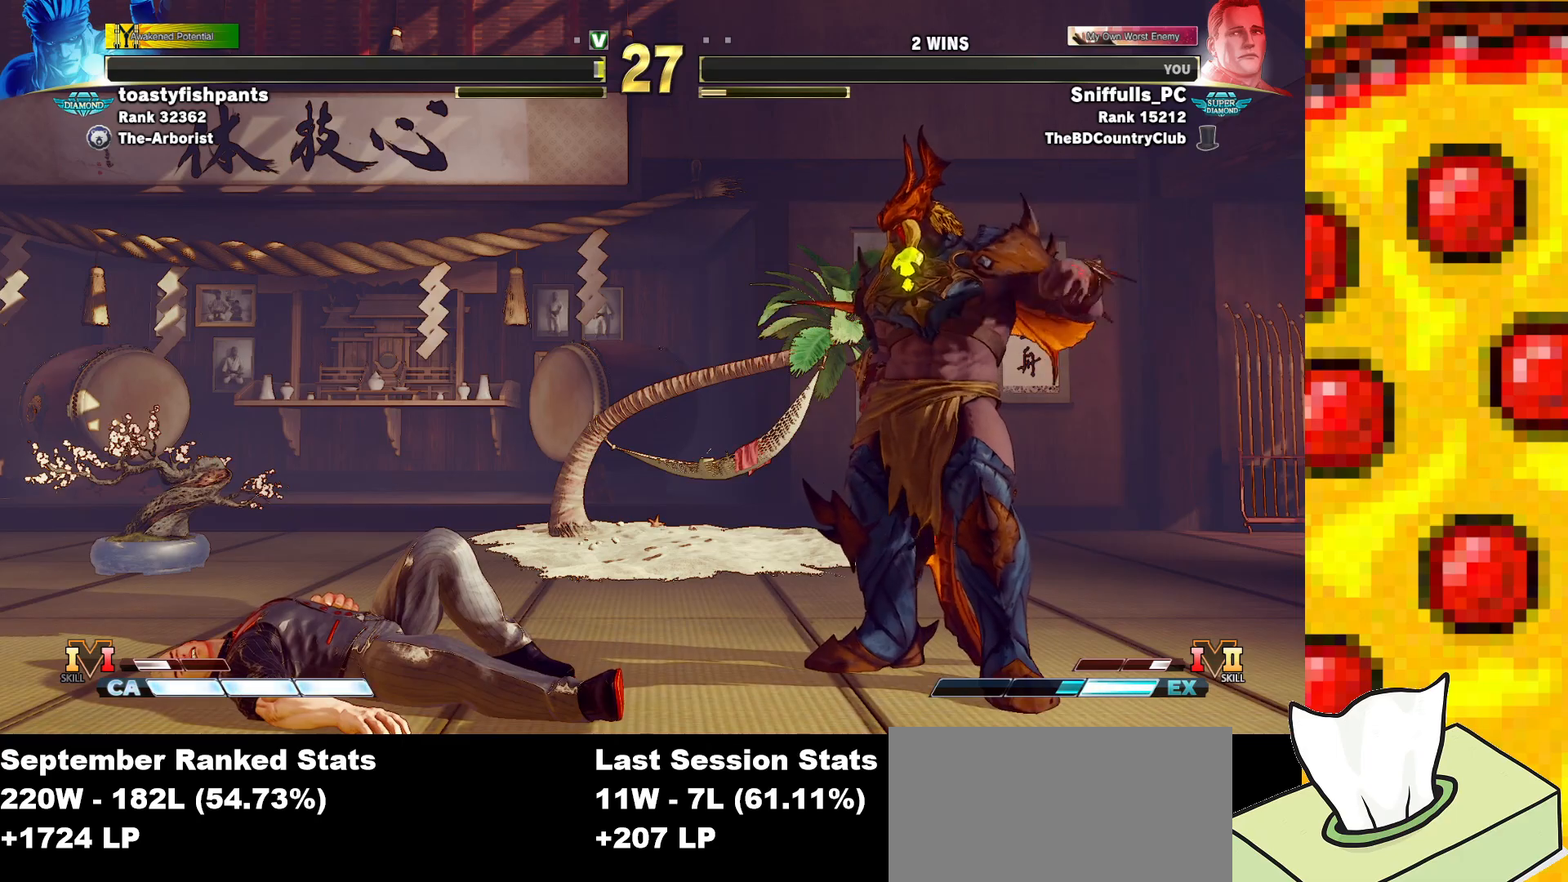
{"buttons": ["CROSS", "DPAD_UP"], "events": [[217, "CROSS", "down"], [233, "DPAD_UP", "down"], [233, "START", "down"], [333, "START", "up"], [350, "CROSS", "up"], [367, "DPAD_UP", "up"], [417, "CROSS", "down"], [417, "START", "down"], [433, "DPAD_UP", "down"], [483, "START", "up"]]}
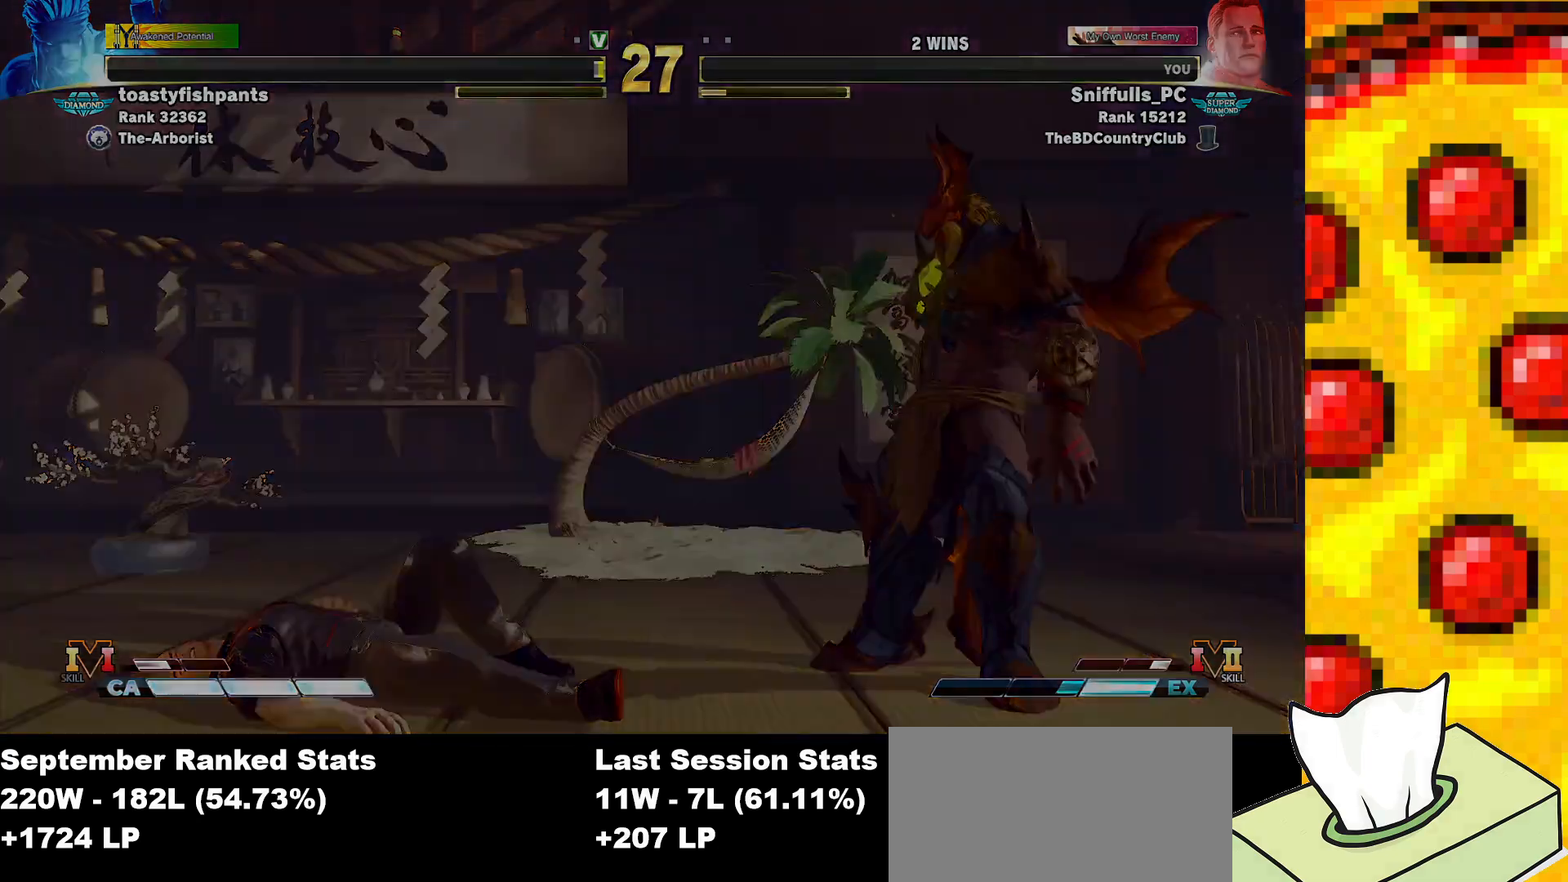
{"buttons": [], "events": [[50, "CROSS", "up"], [67, "DPAD_UP", "up"], [100, "START", "down"], [133, "CROSS", "down"], [133, "DPAD_UP", "down"], [133, "START", "up"], [250, "START", "down"], [267, "CROSS", "up"], [283, "DPAD_UP", "up"], [317, "START", "up"]]}
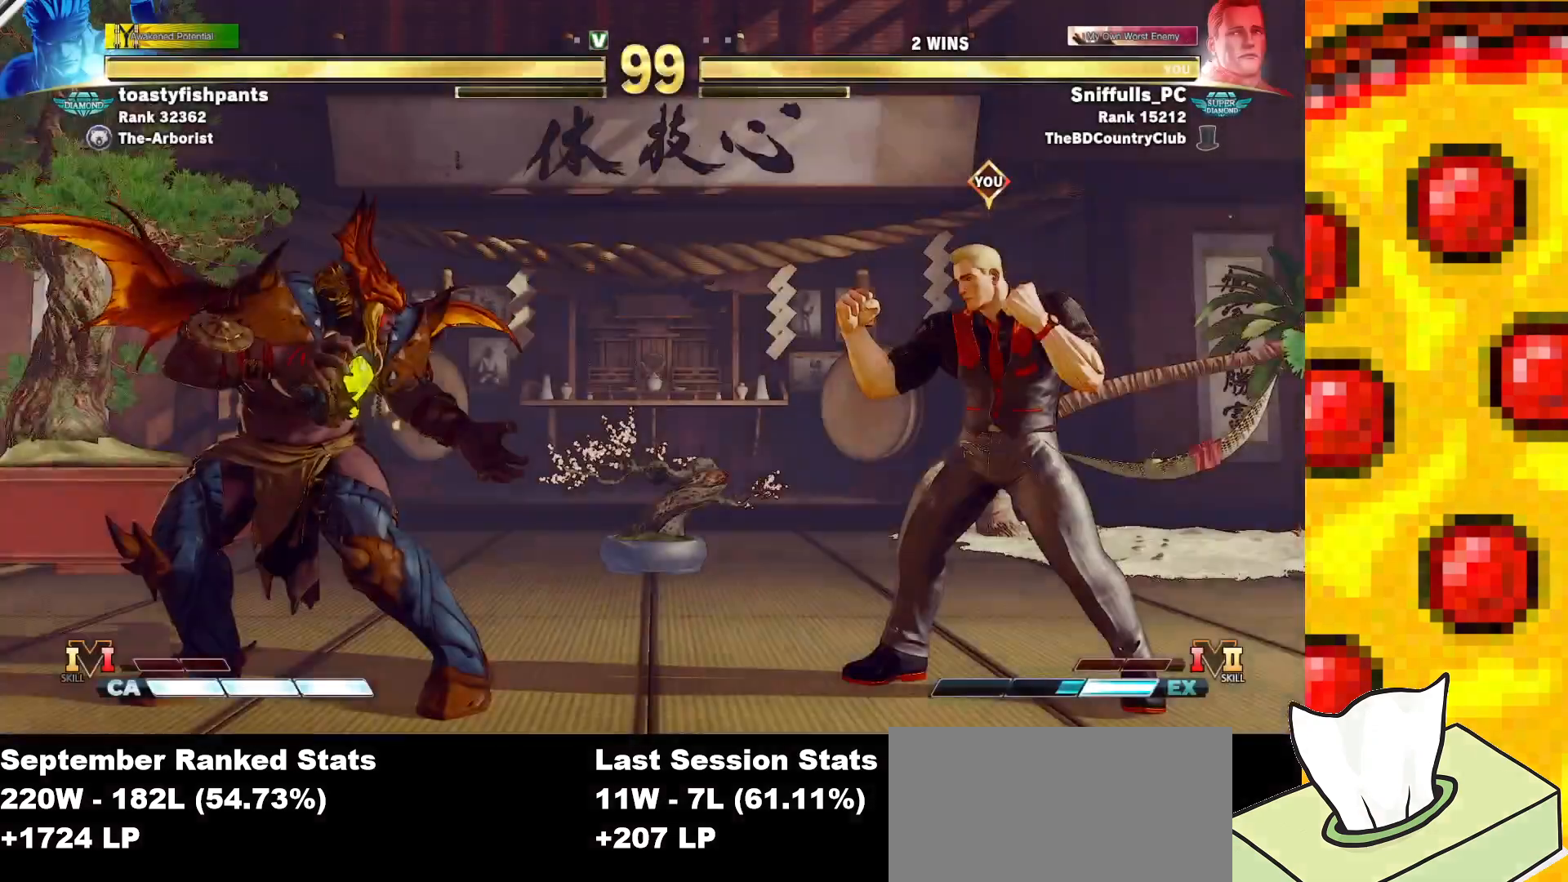
{"buttons": ["DPAD_DOWN", "DPAD_RIGHT"], "events": [[467, "DPAD_RIGHT", "down"], [500, "DPAD_DOWN", "down"]]}
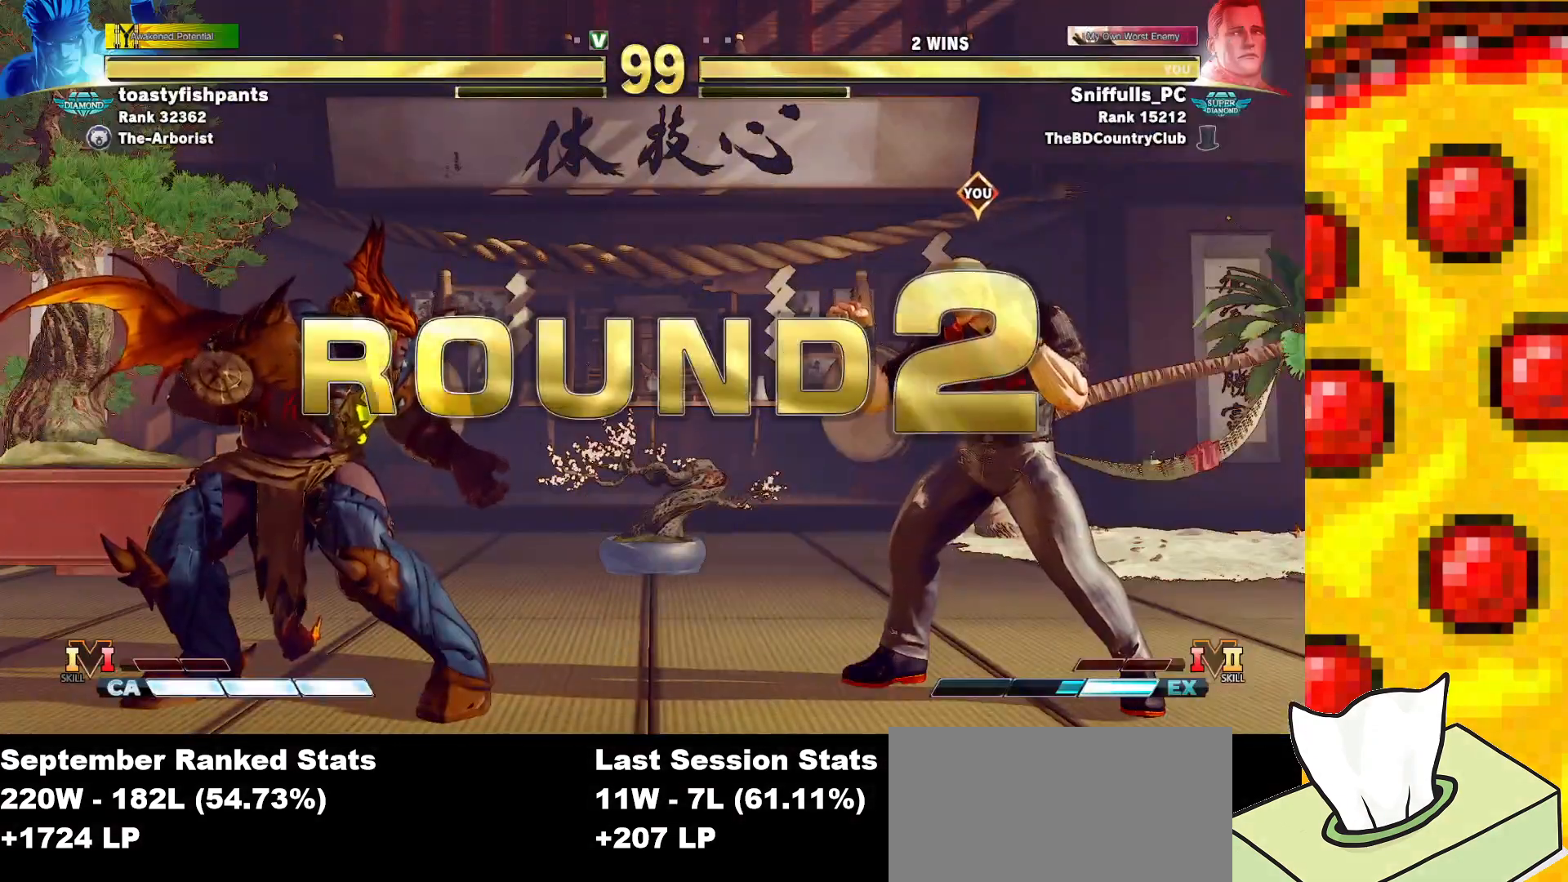
{"buttons": ["DPAD_DOWN", "DPAD_RIGHT"], "events": []}
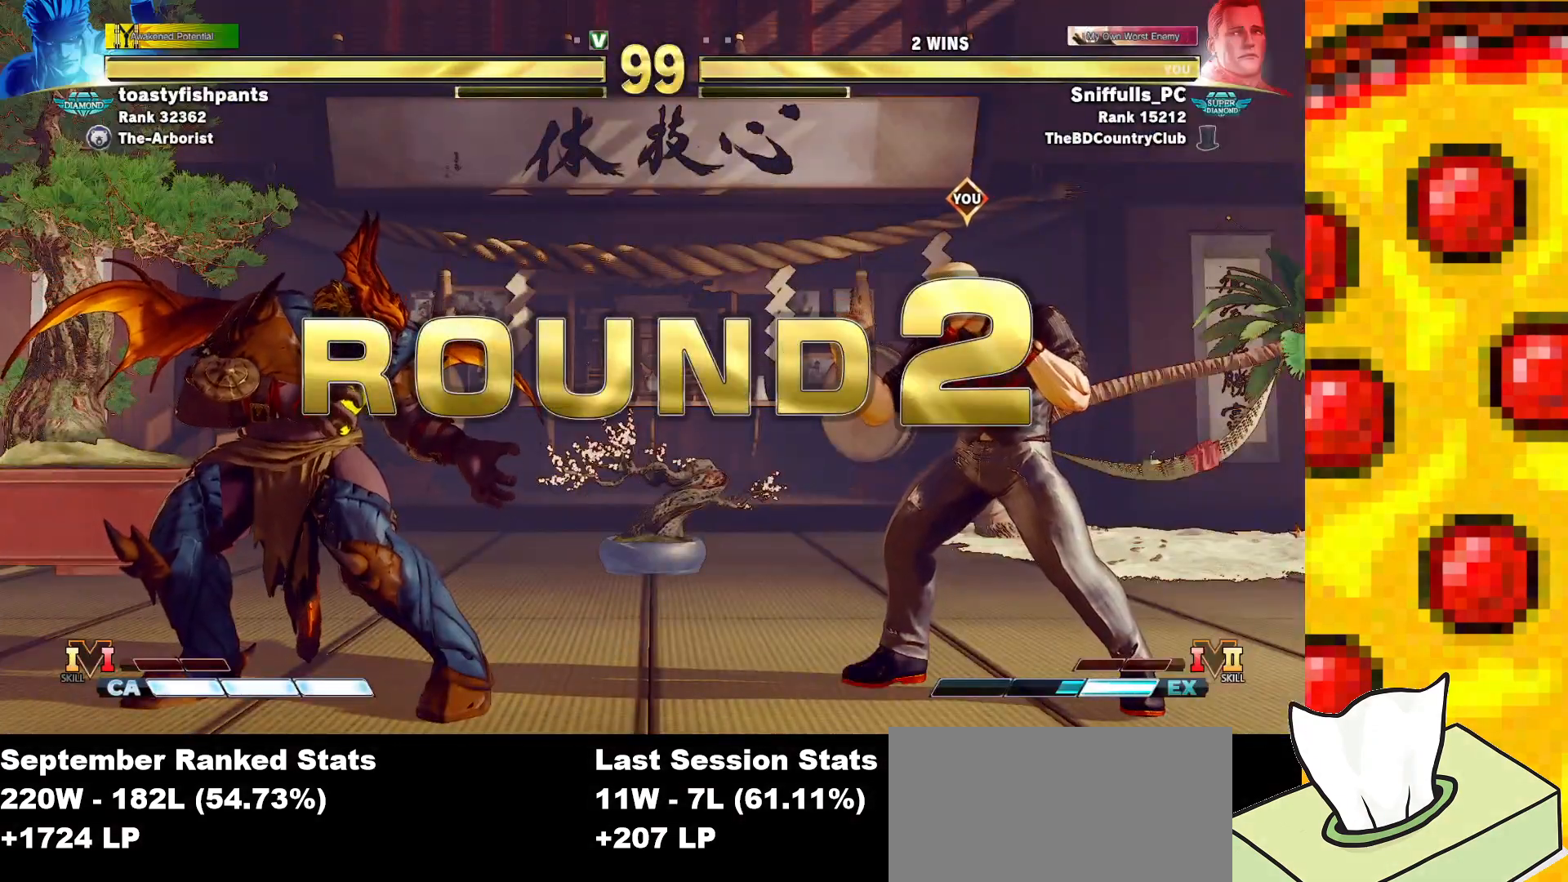
{"buttons": ["DPAD_RIGHT"], "events": [[400, "DPAD_DOWN", "up"]]}
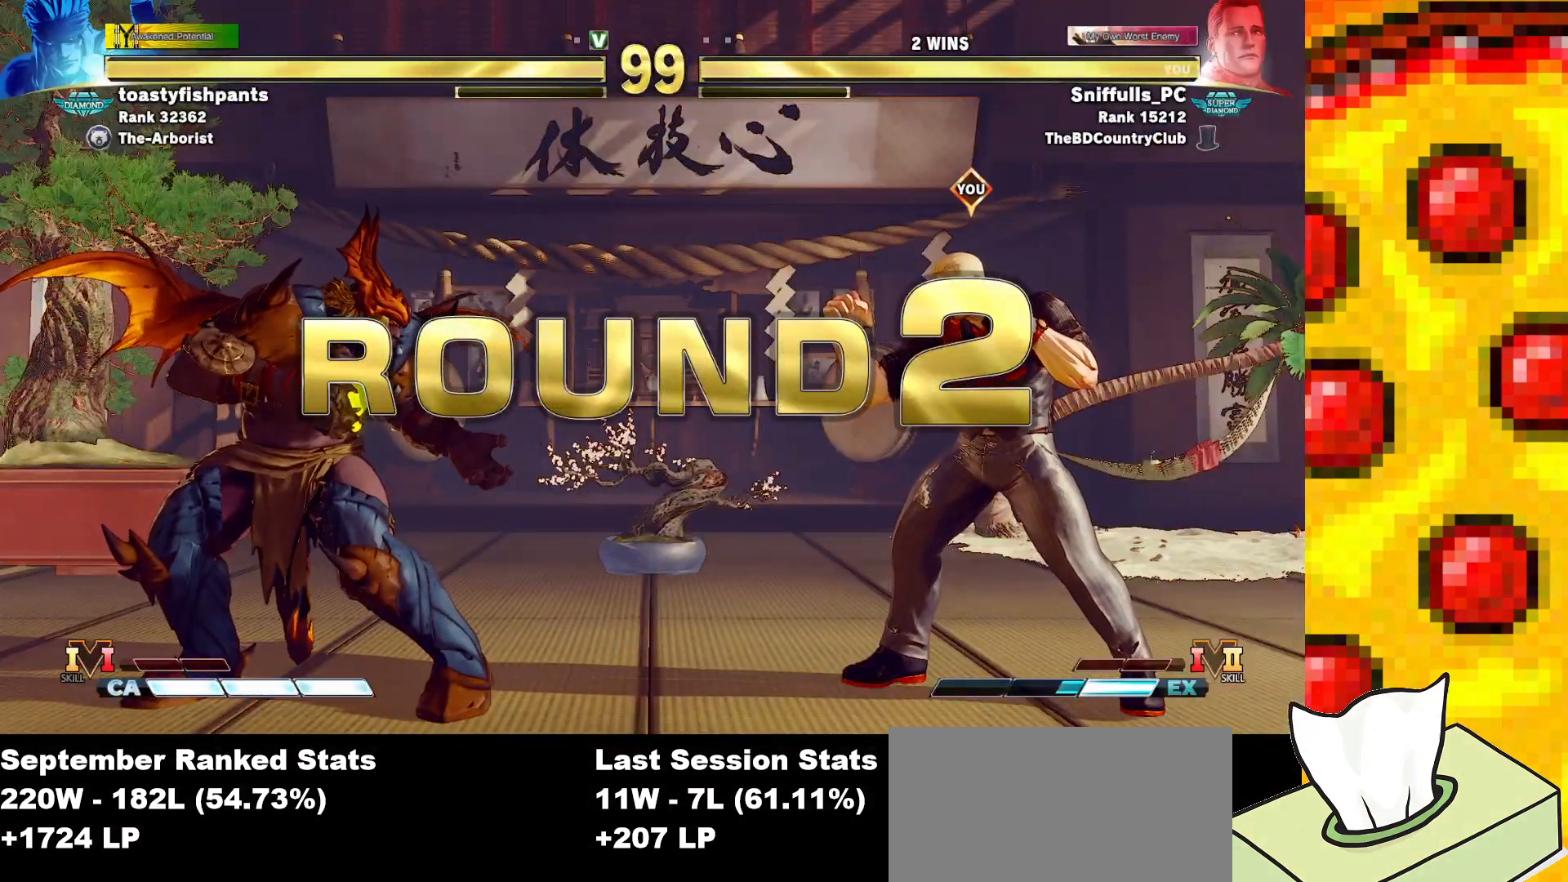
{"buttons": ["DPAD_RIGHT"], "events": []}
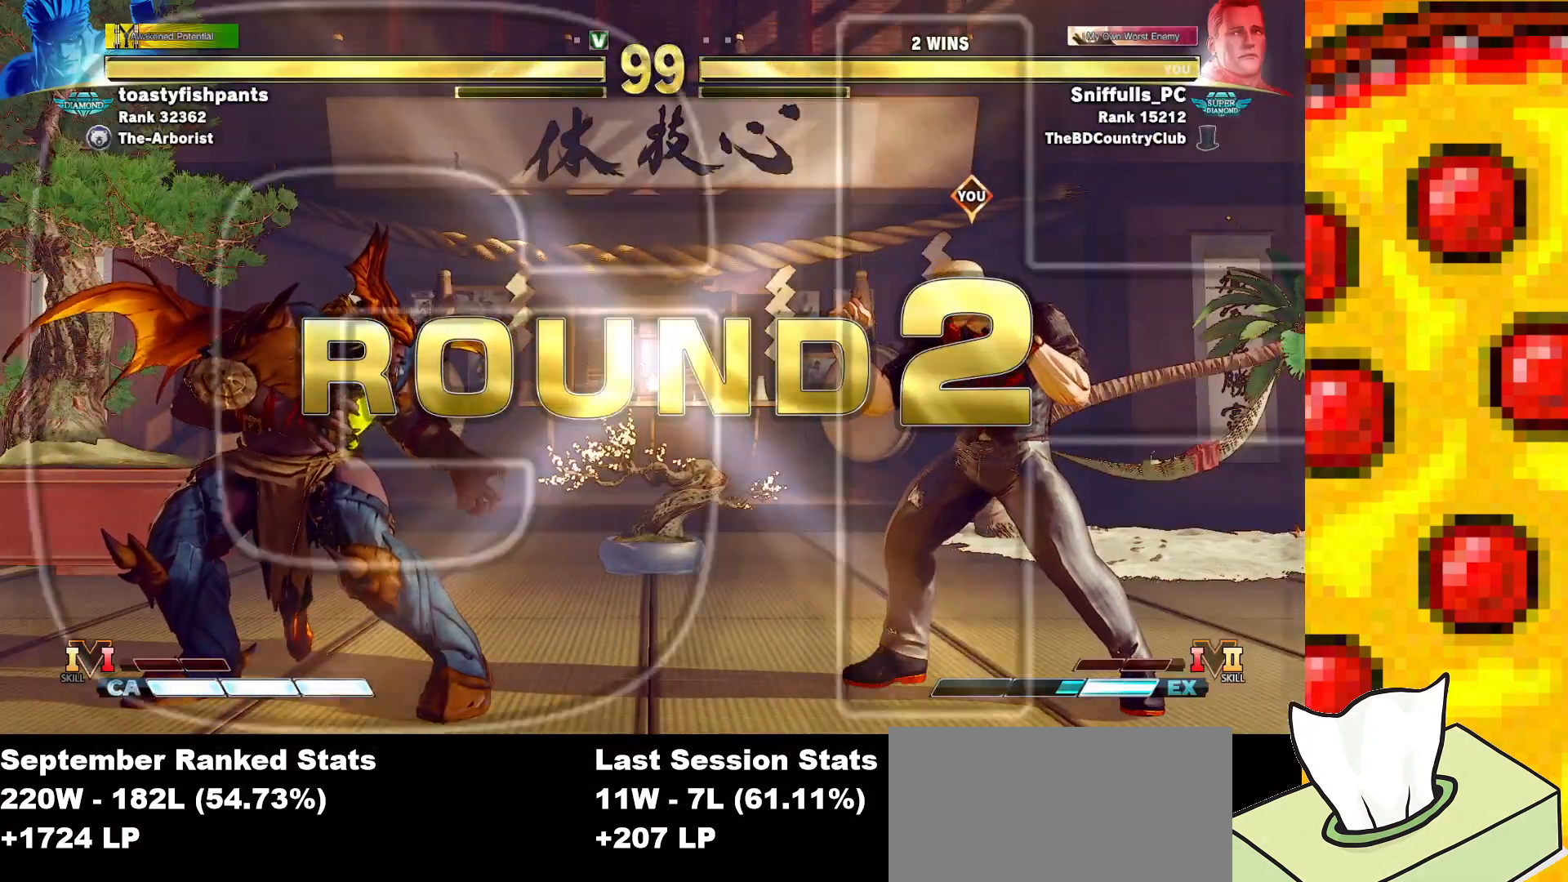
{"buttons": ["DPAD_RIGHT"], "events": []}
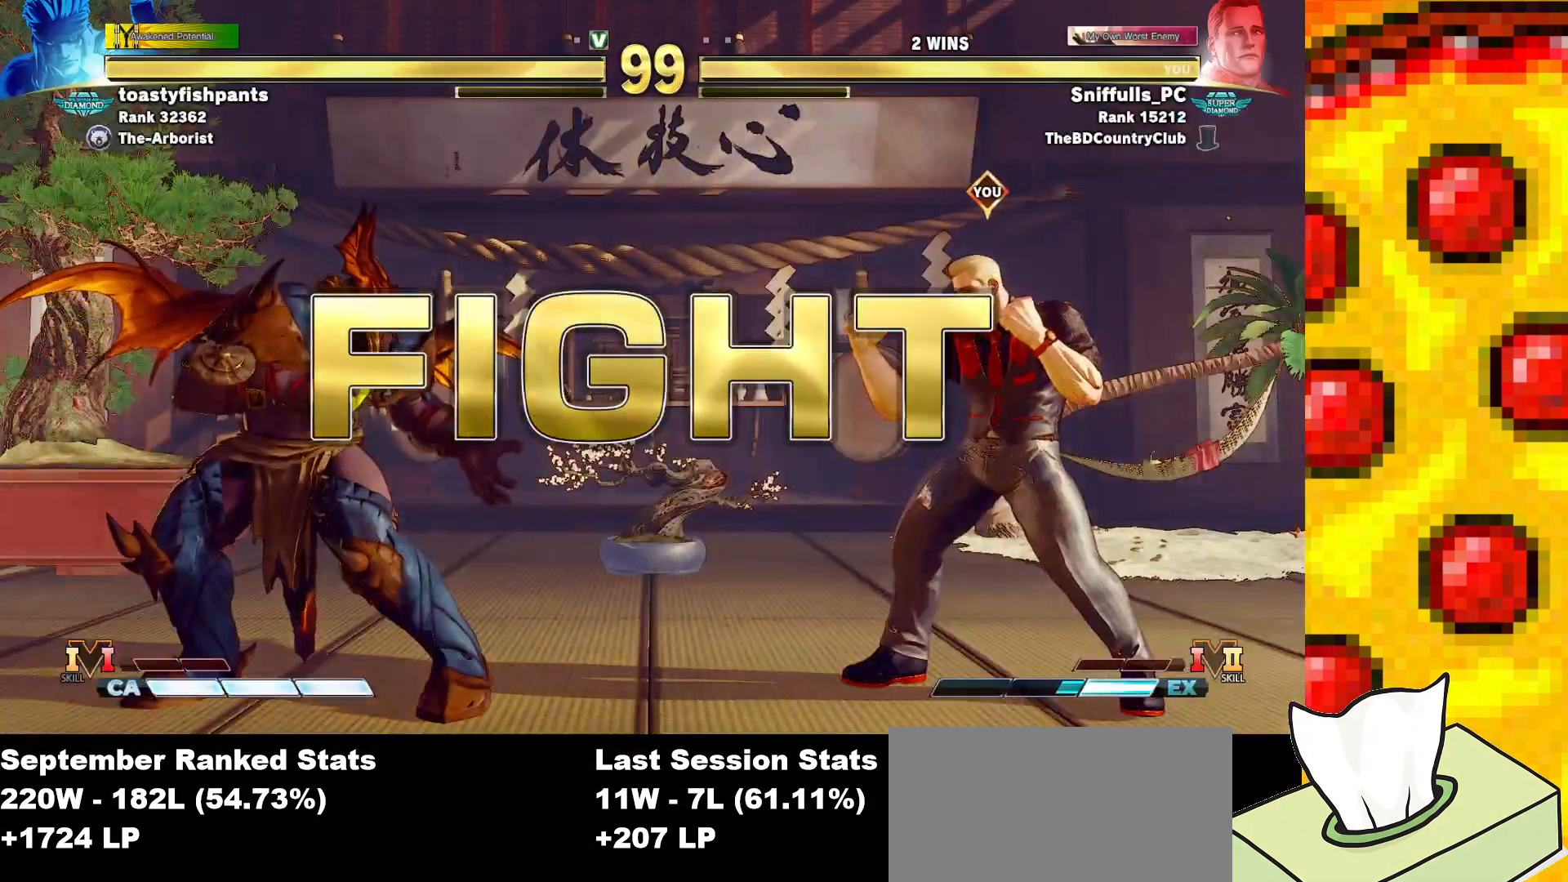
{"buttons": ["DPAD_RIGHT"], "events": []}
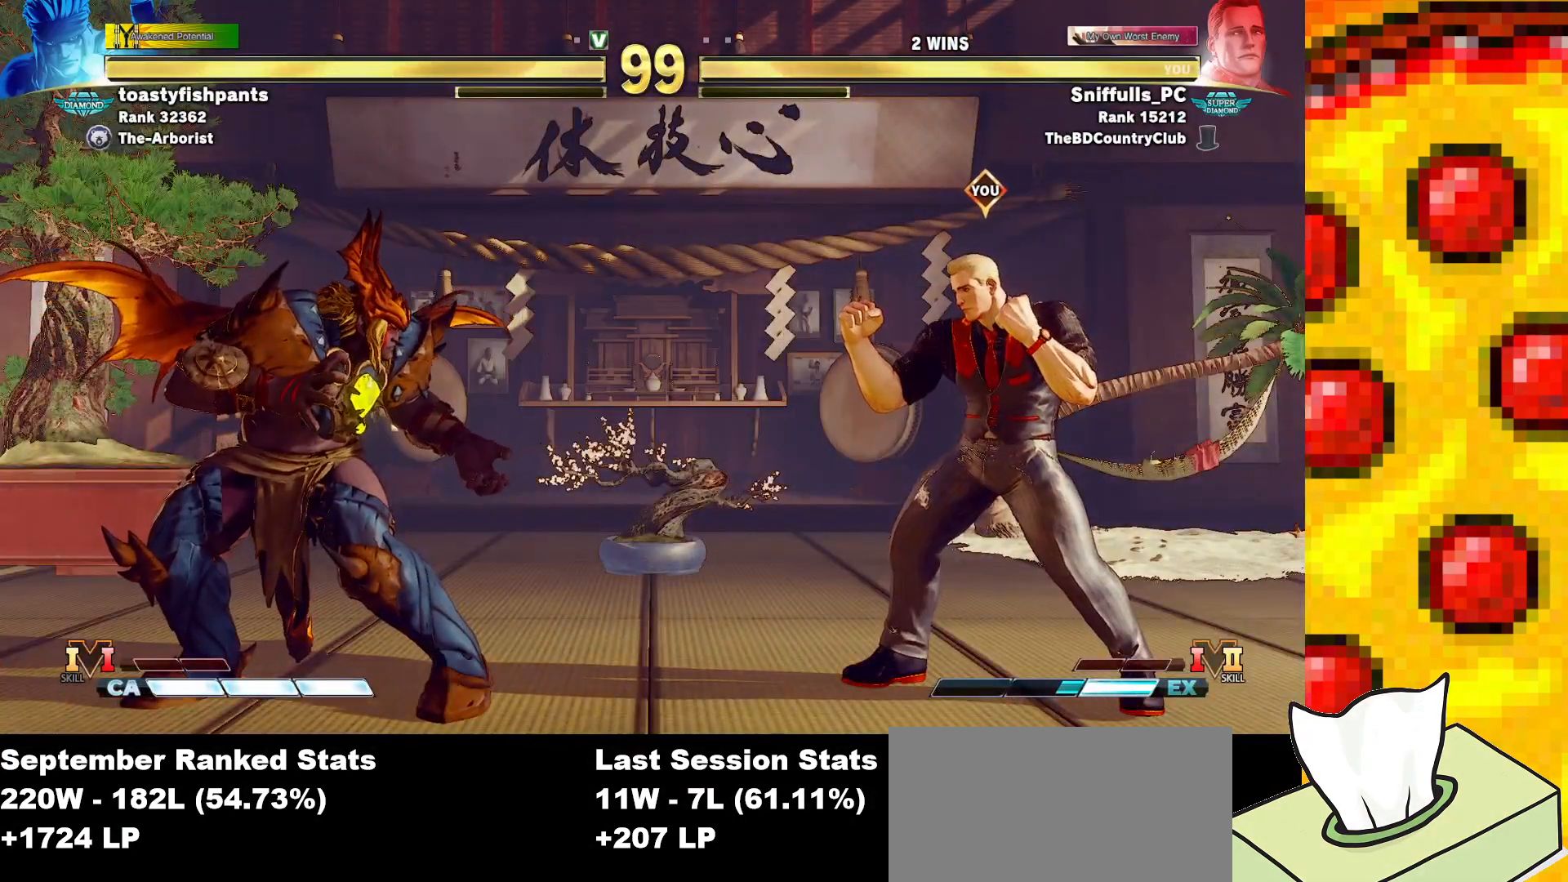
{"buttons": ["DPAD_RIGHT"], "events": []}
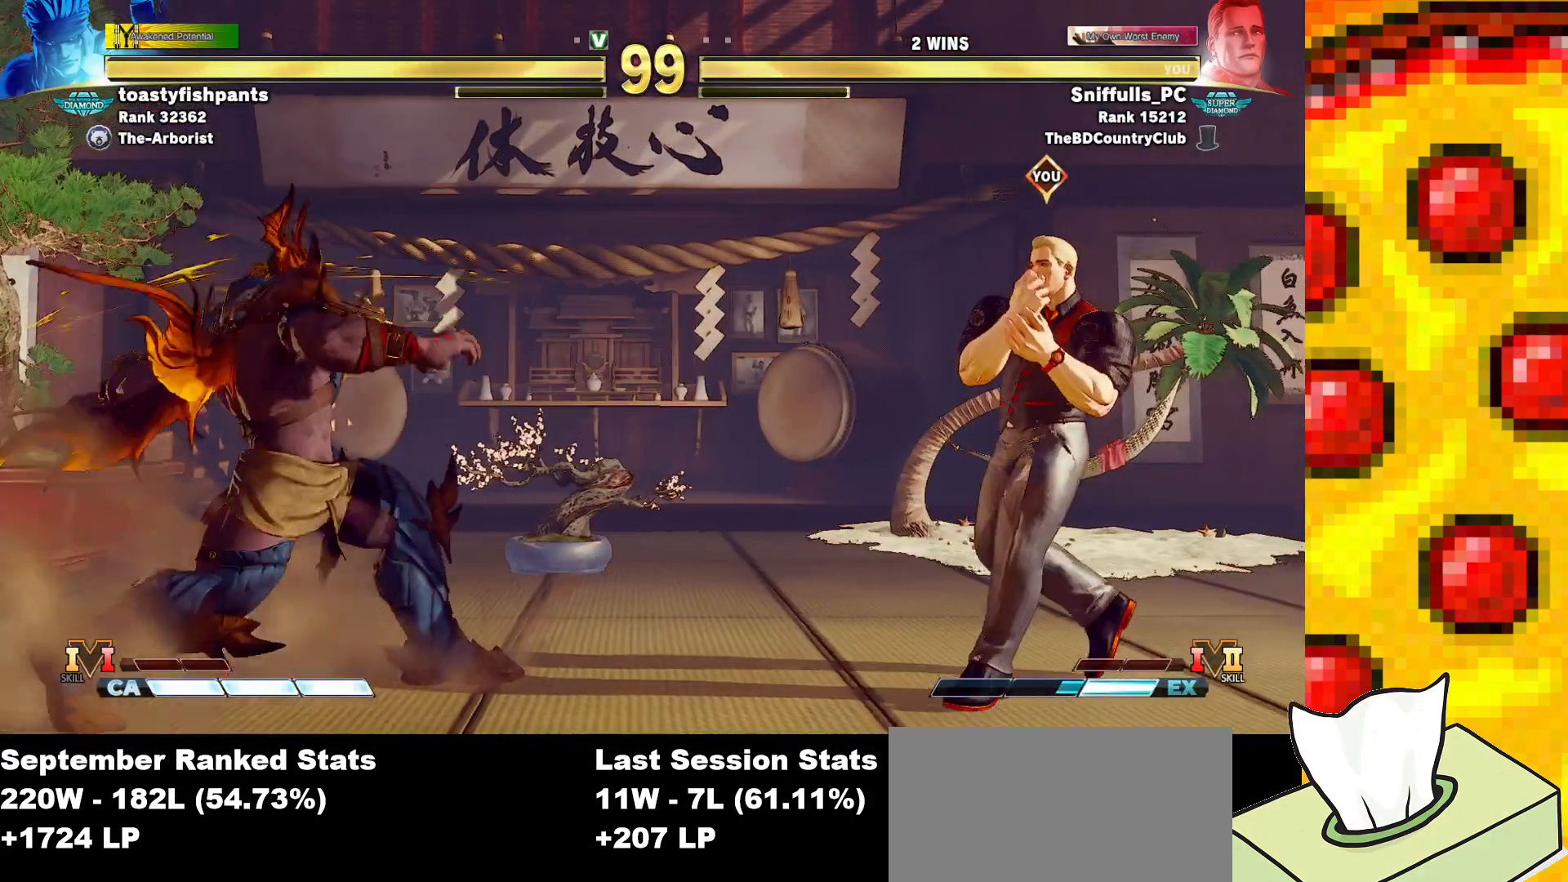
{"buttons": ["DPAD_RIGHT"], "events": []}
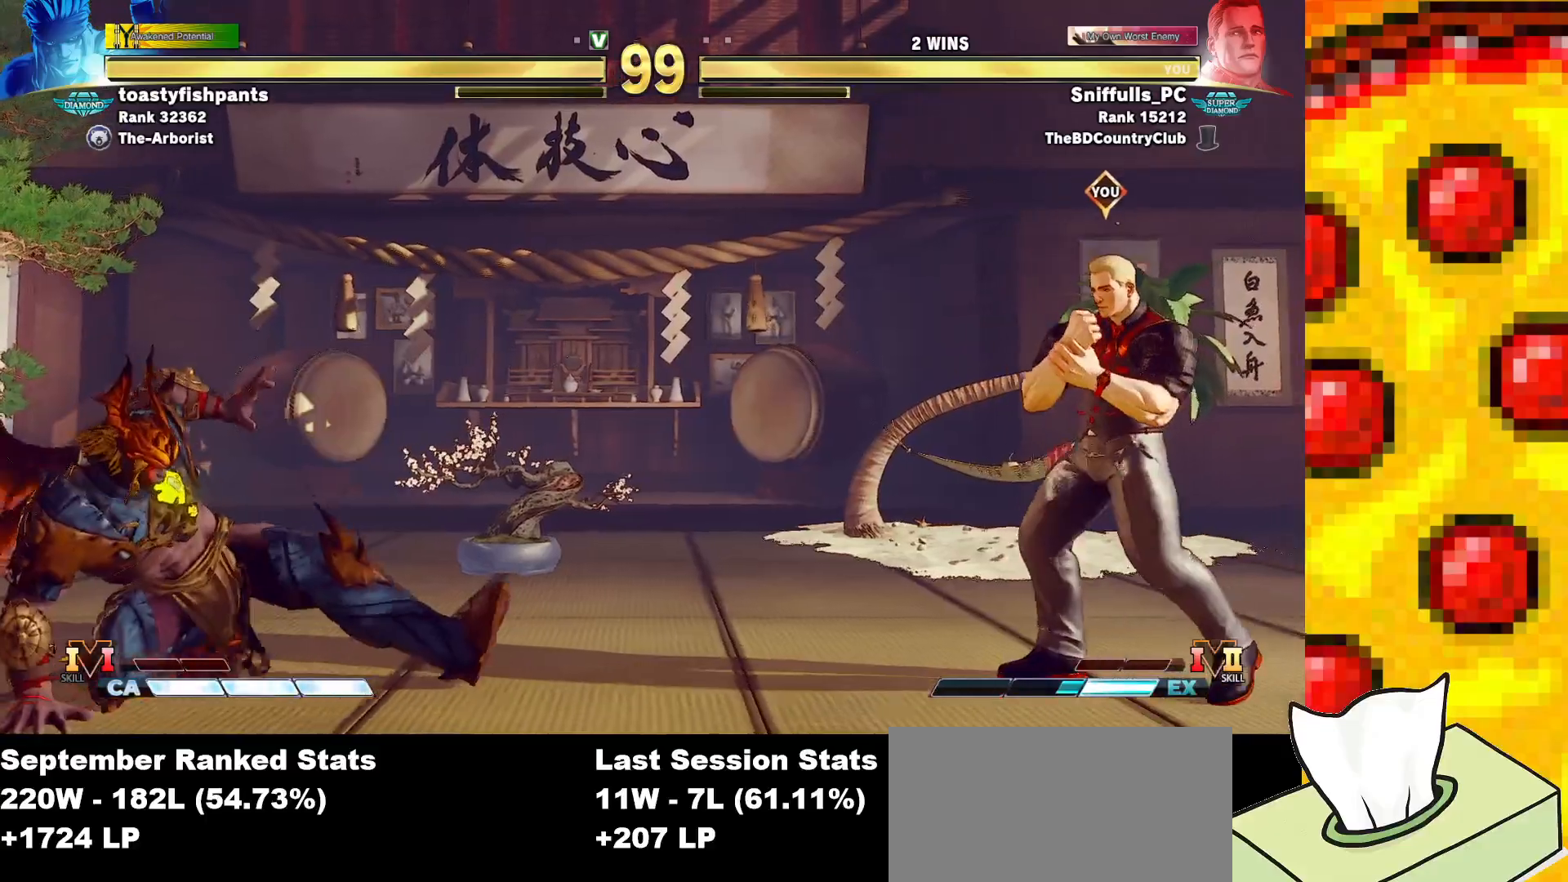
{"buttons": ["DPAD_LEFT"], "events": [[83, "DPAD_RIGHT", "up"], [217, "DPAD_LEFT", "down"]]}
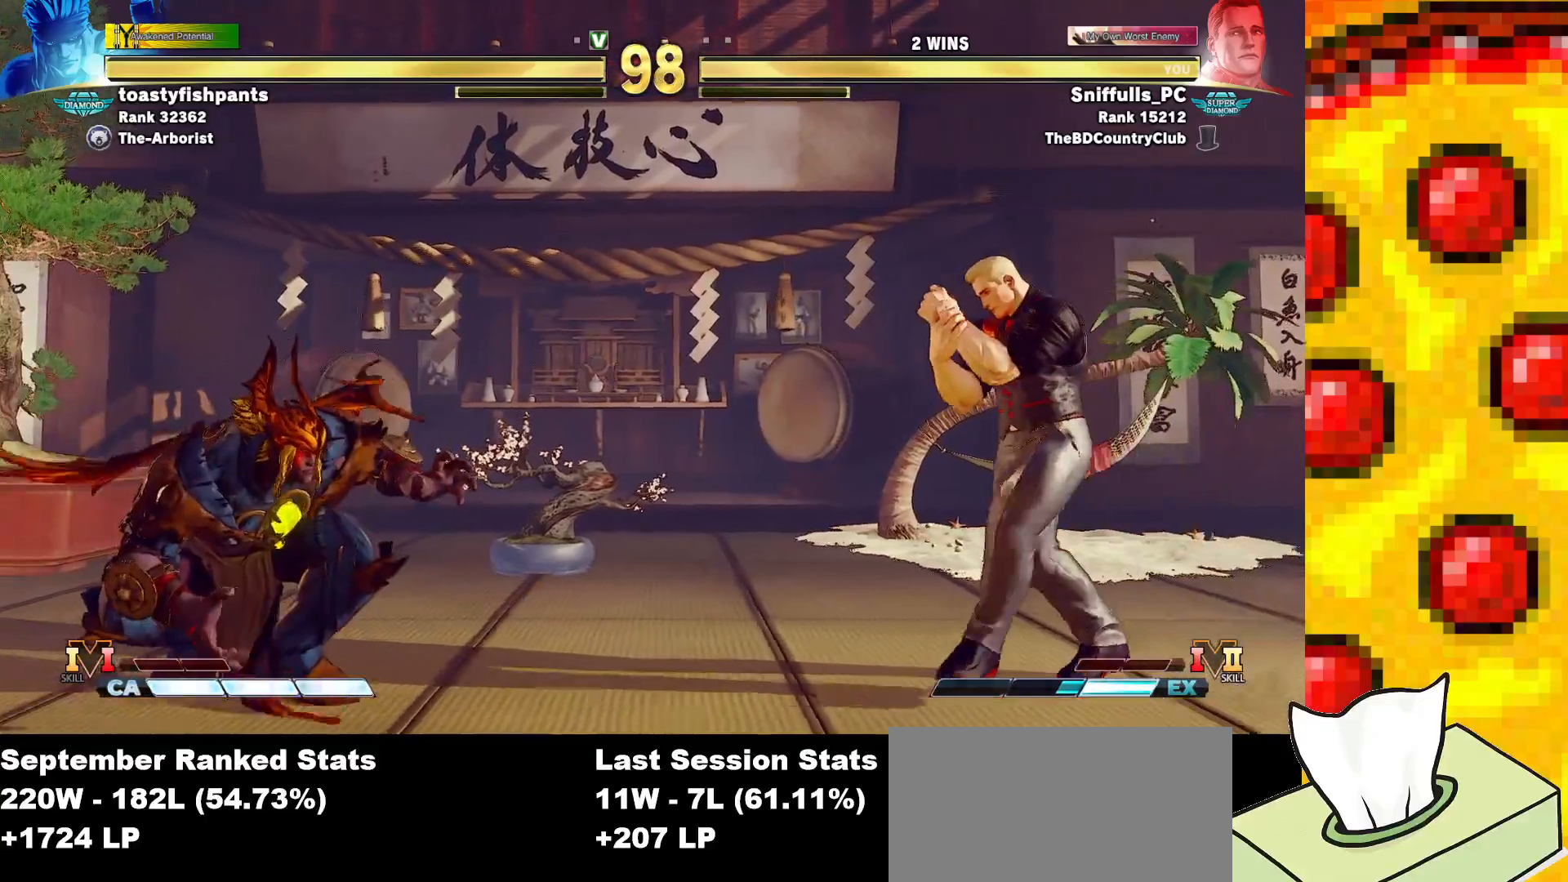
{"buttons": ["DPAD_RIGHT"], "events": [[33, "DPAD_LEFT", "up"], [83, "DPAD_RIGHT", "down"]]}
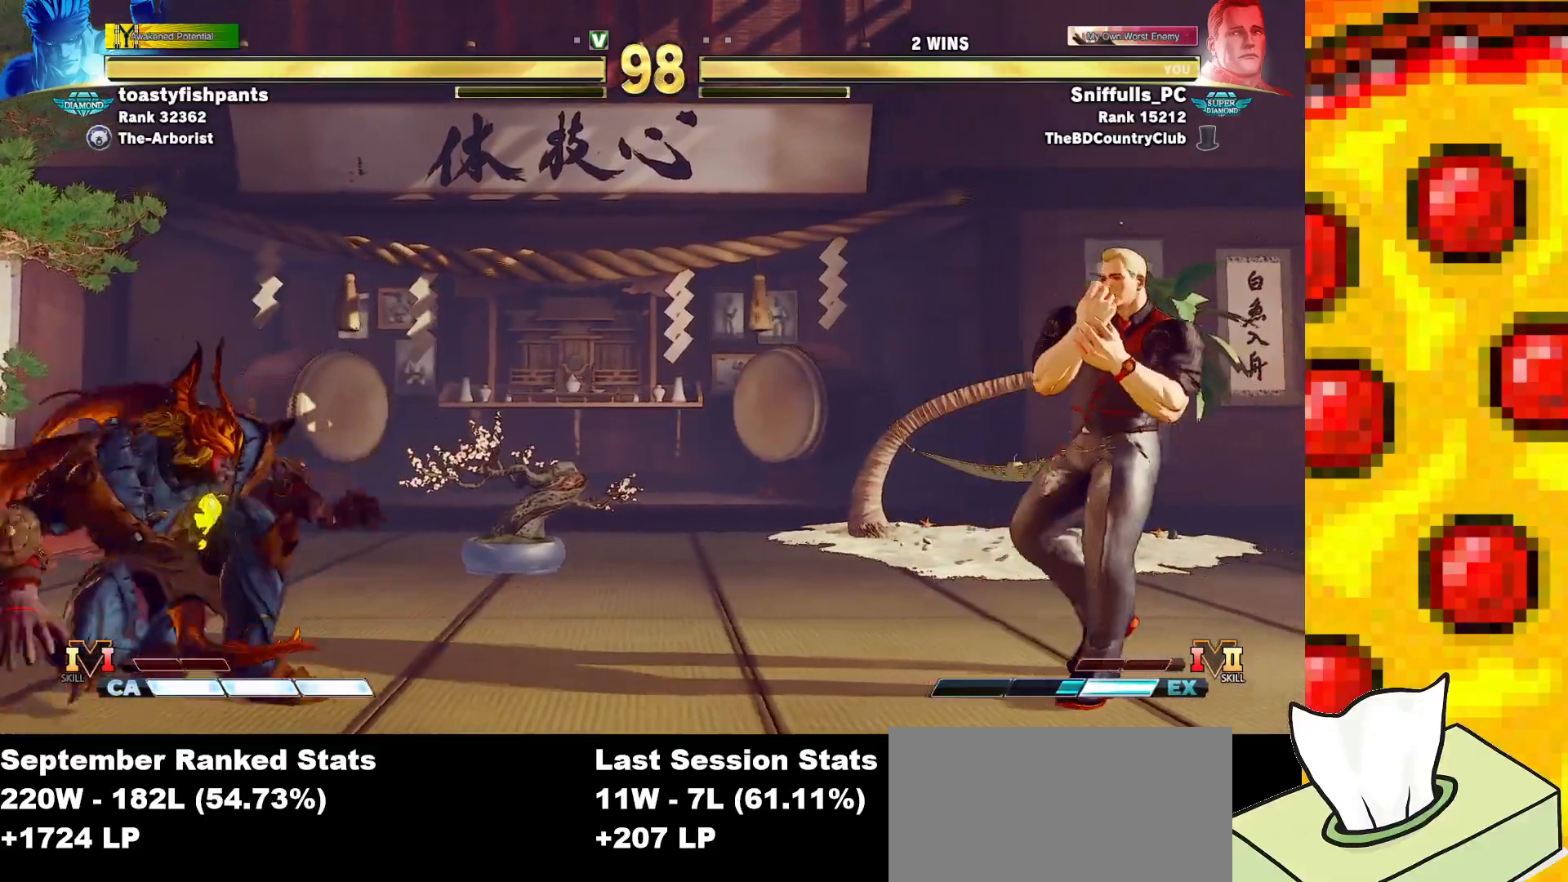
{"buttons": ["DPAD_RIGHT"], "events": [[167, "DPAD_LEFT", "down"], [167, "DPAD_RIGHT", "up"], [367, "CIRCLE", "down"], [367, "DPAD_LEFT", "up"], [367, "TRIANGLE", "down"], [483, "CIRCLE", "up"], [500, "DPAD_RIGHT", "down"], [500, "TRIANGLE", "up"]]}
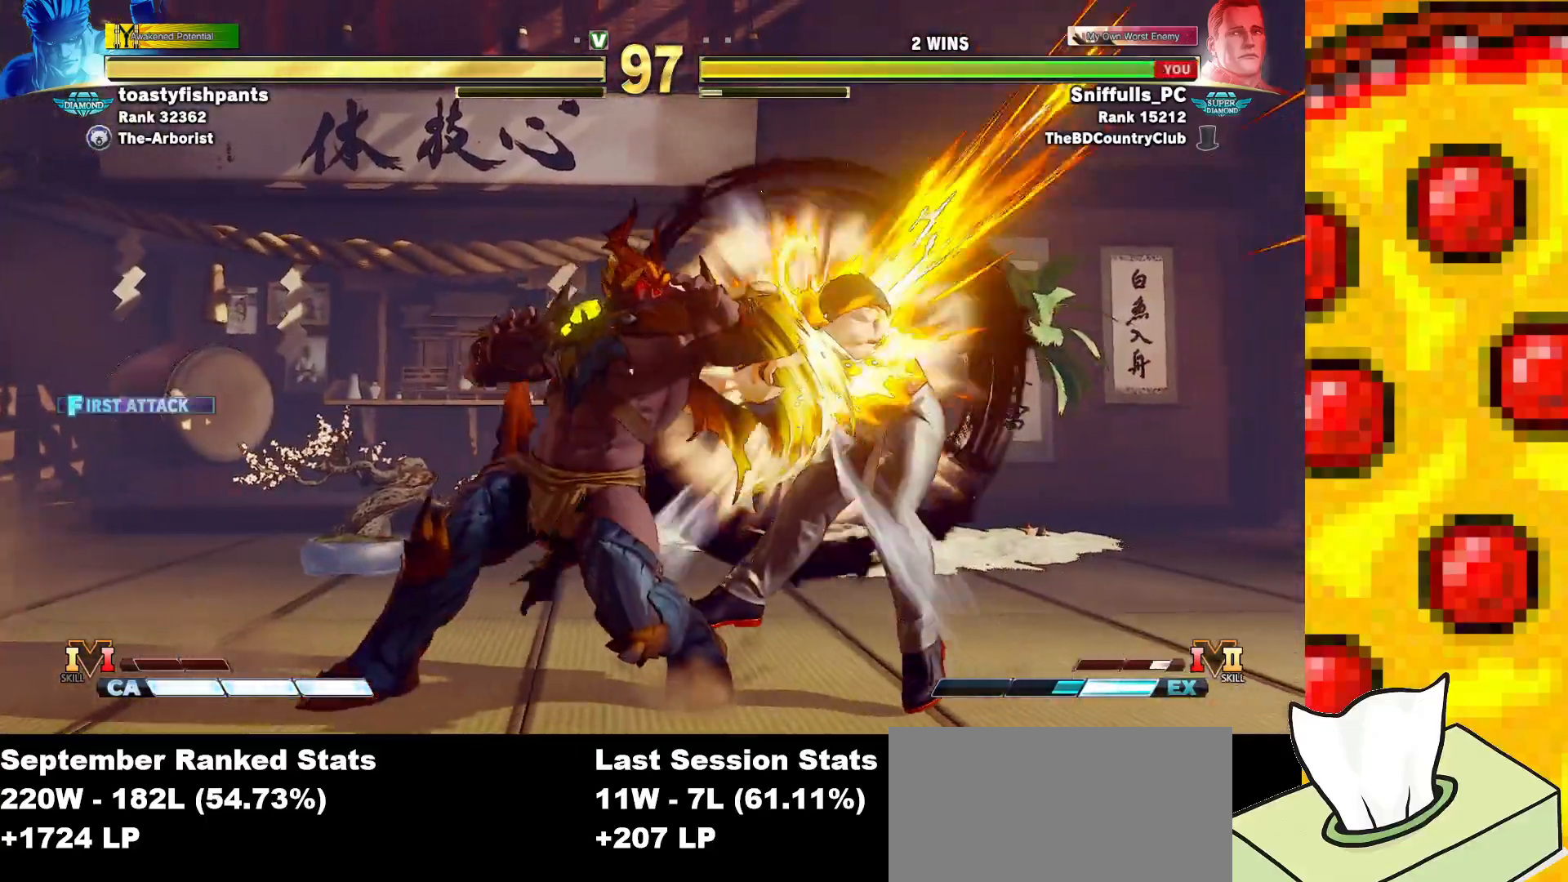
{"buttons": ["CROSS", "SQUARE", "TRIANGLE", "R1", "DPAD_DOWN", "DPAD_RIGHT"], "events": [[33, "DPAD_DOWN", "down"], [467, "CROSS", "down"], [467, "TRIANGLE", "down"], [483, "R1", "down"], [483, "SQUARE", "down"]]}
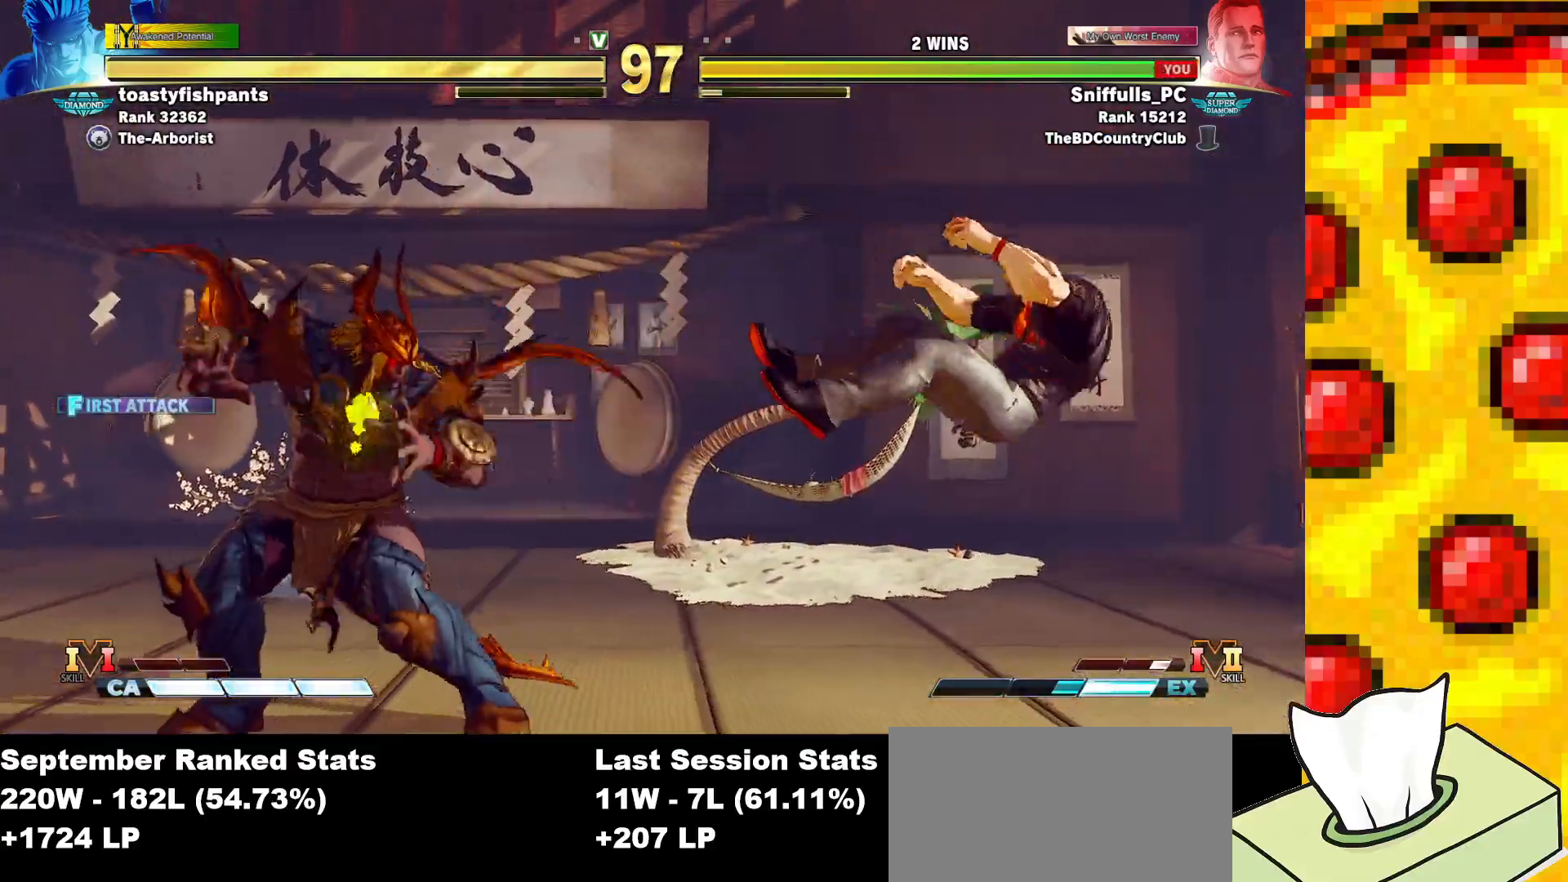
{"buttons": ["DPAD_DOWN", "DPAD_RIGHT"], "events": [[50, "SQUARE", "up"], [50, "TRIANGLE", "up"], [67, "CROSS", "up"], [67, "R1", "up"], [100, "CROSS", "down"], [117, "R1", "down"], [117, "SQUARE", "down"], [117, "TRIANGLE", "down"], [283, "CROSS", "up"], [283, "R1", "up"], [283, "SQUARE", "up"], [283, "TRIANGLE", "up"]]}
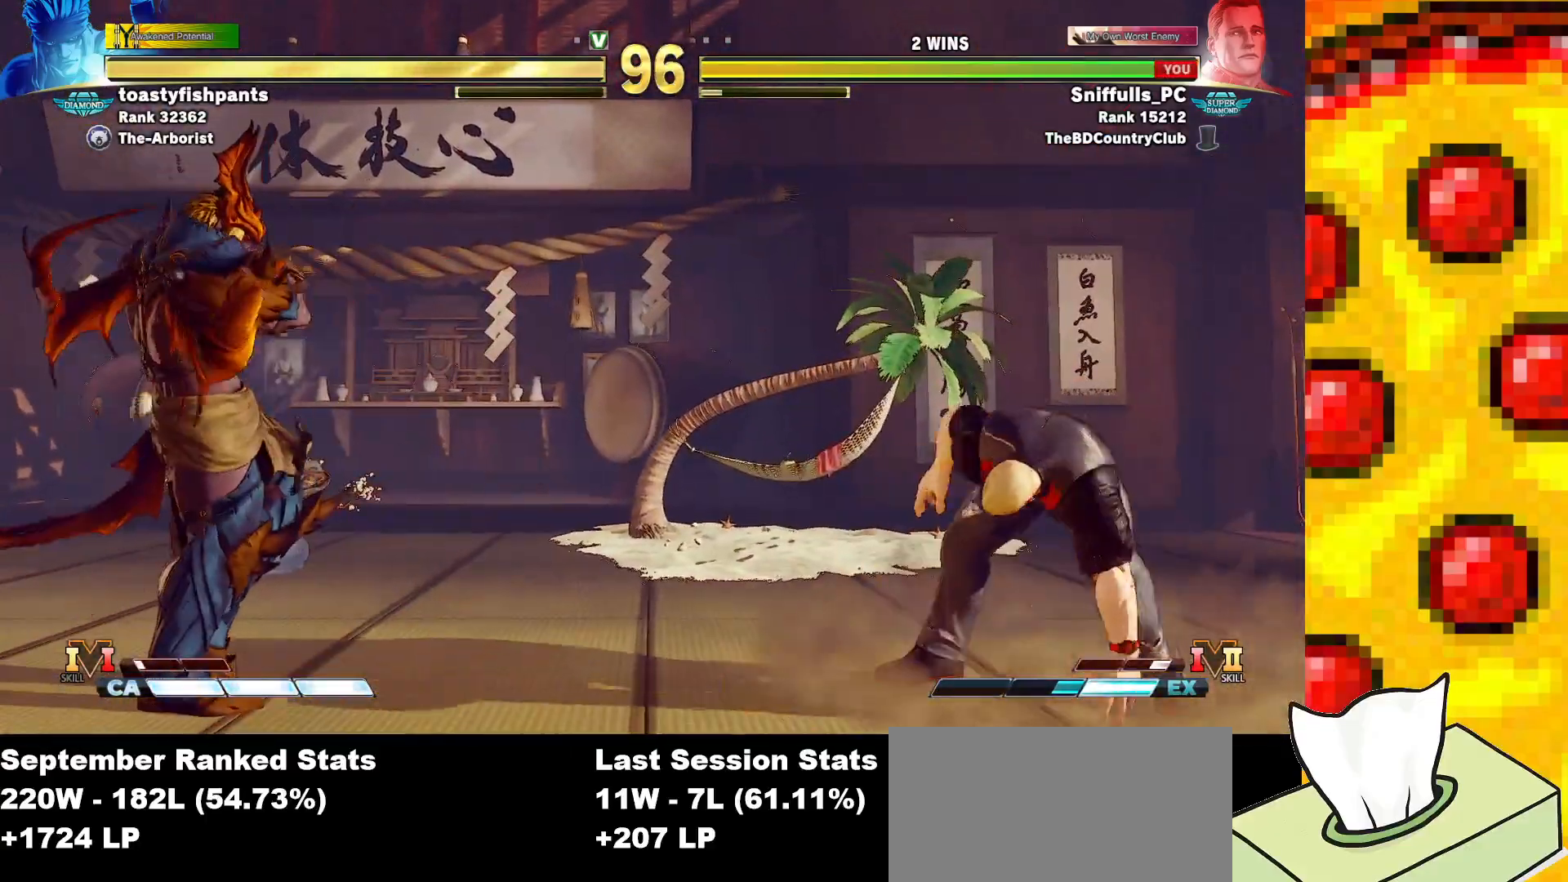
{"buttons": [], "events": [[17, "DPAD_RIGHT", "up"], [33, "DPAD_LEFT", "down"], [117, "CIRCLE", "down"], [117, "CROSS", "down"], [117, "DPAD_DOWN", "up"], [183, "DPAD_LEFT", "up"], [217, "CIRCLE", "up"], [217, "CROSS", "up"]]}
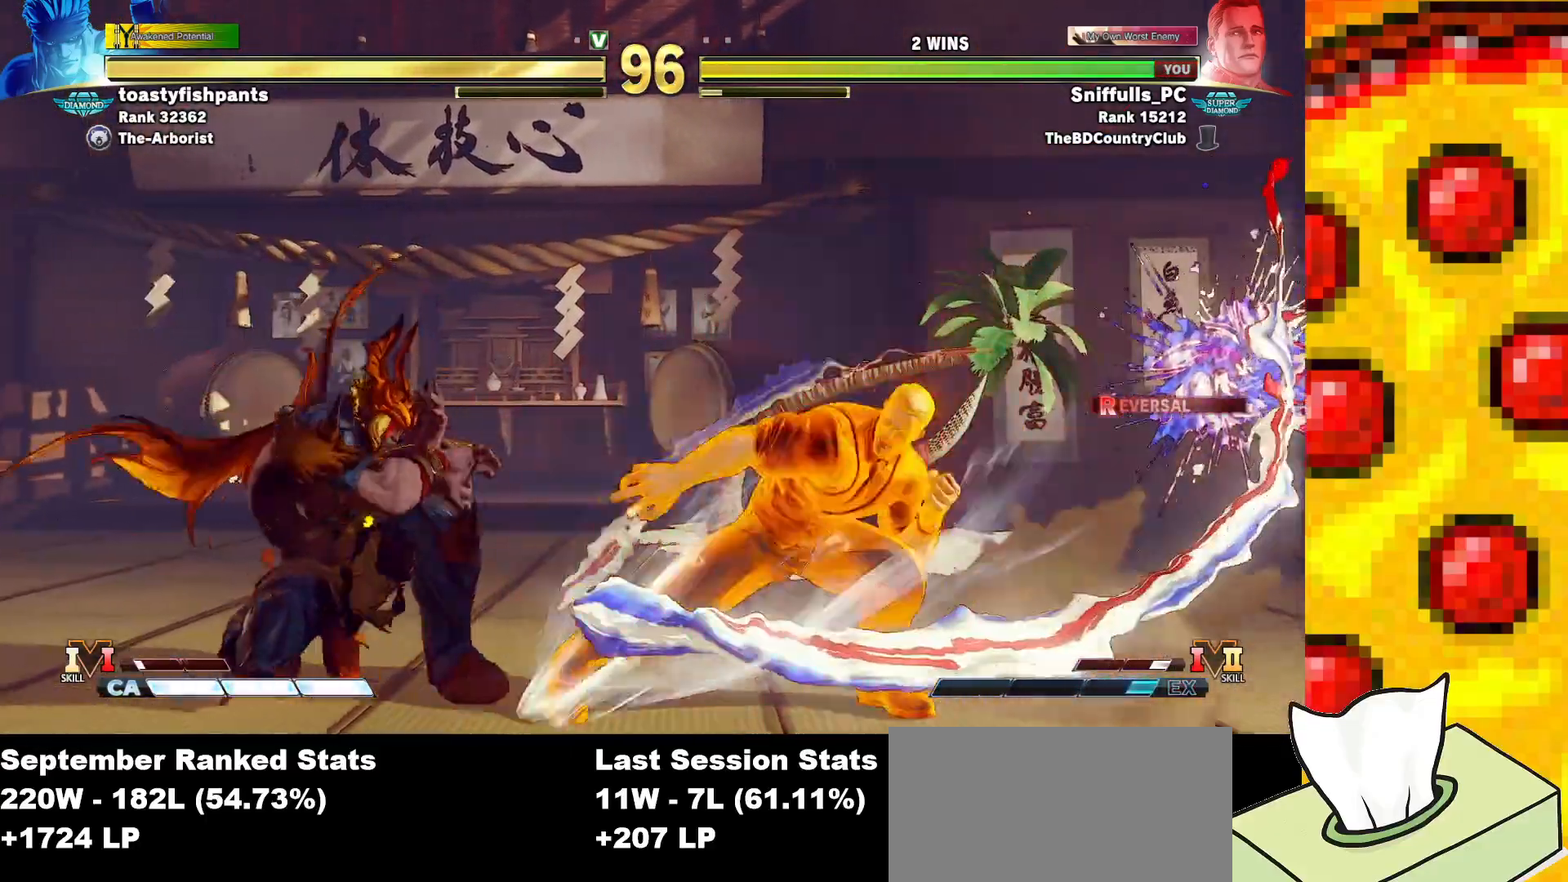
{"buttons": ["DPAD_DOWN", "DPAD_RIGHT"], "events": [[250, "DPAD_DOWN", "down"], [250, "DPAD_RIGHT", "down"]]}
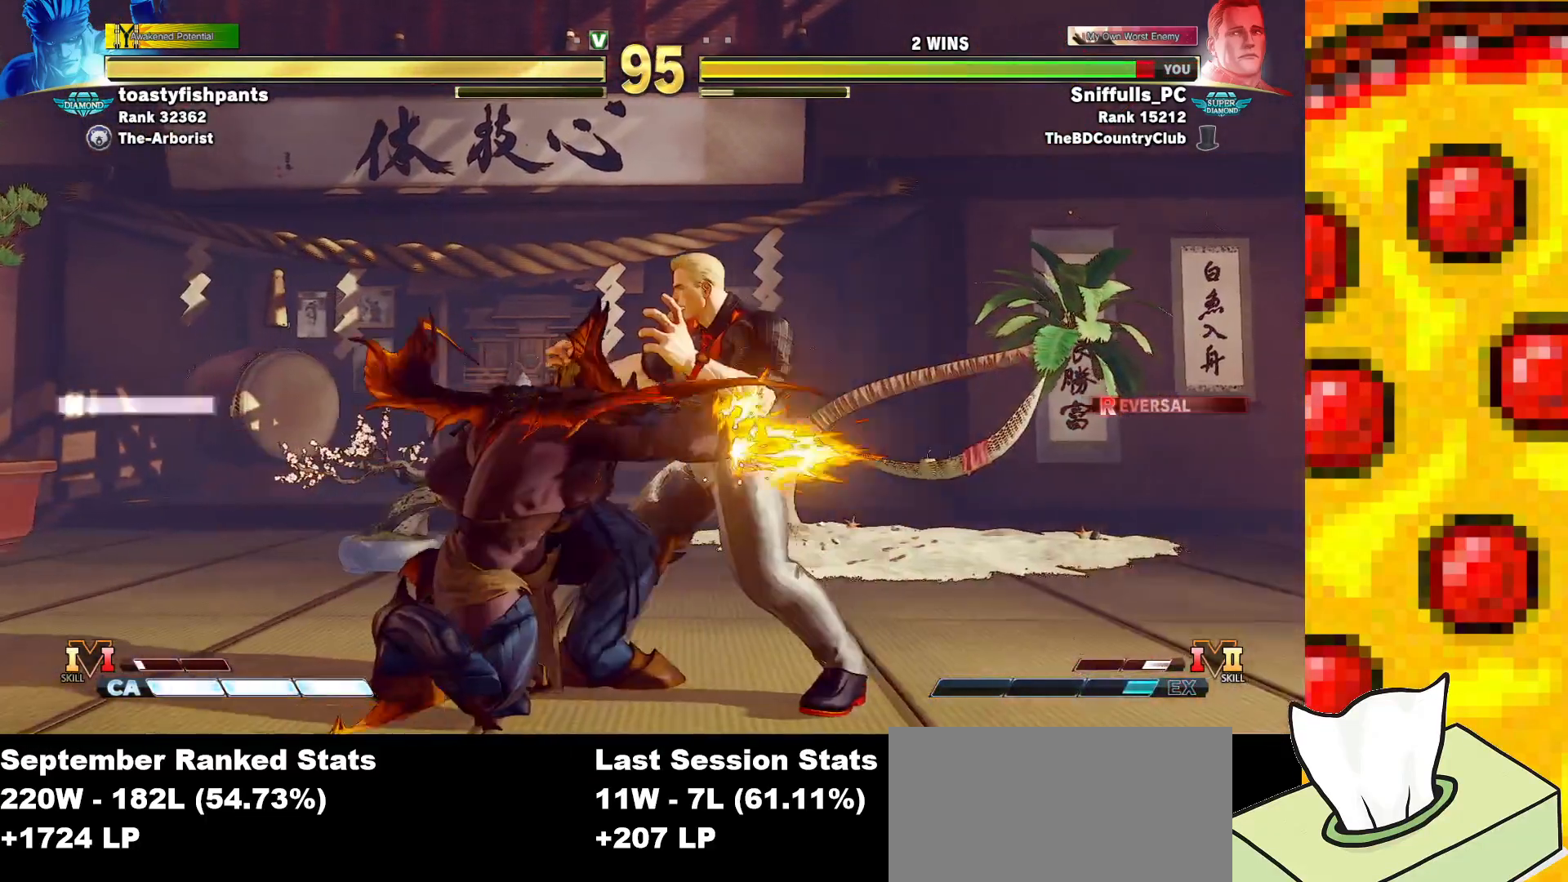
{"buttons": ["DPAD_DOWN", "DPAD_RIGHT"], "events": []}
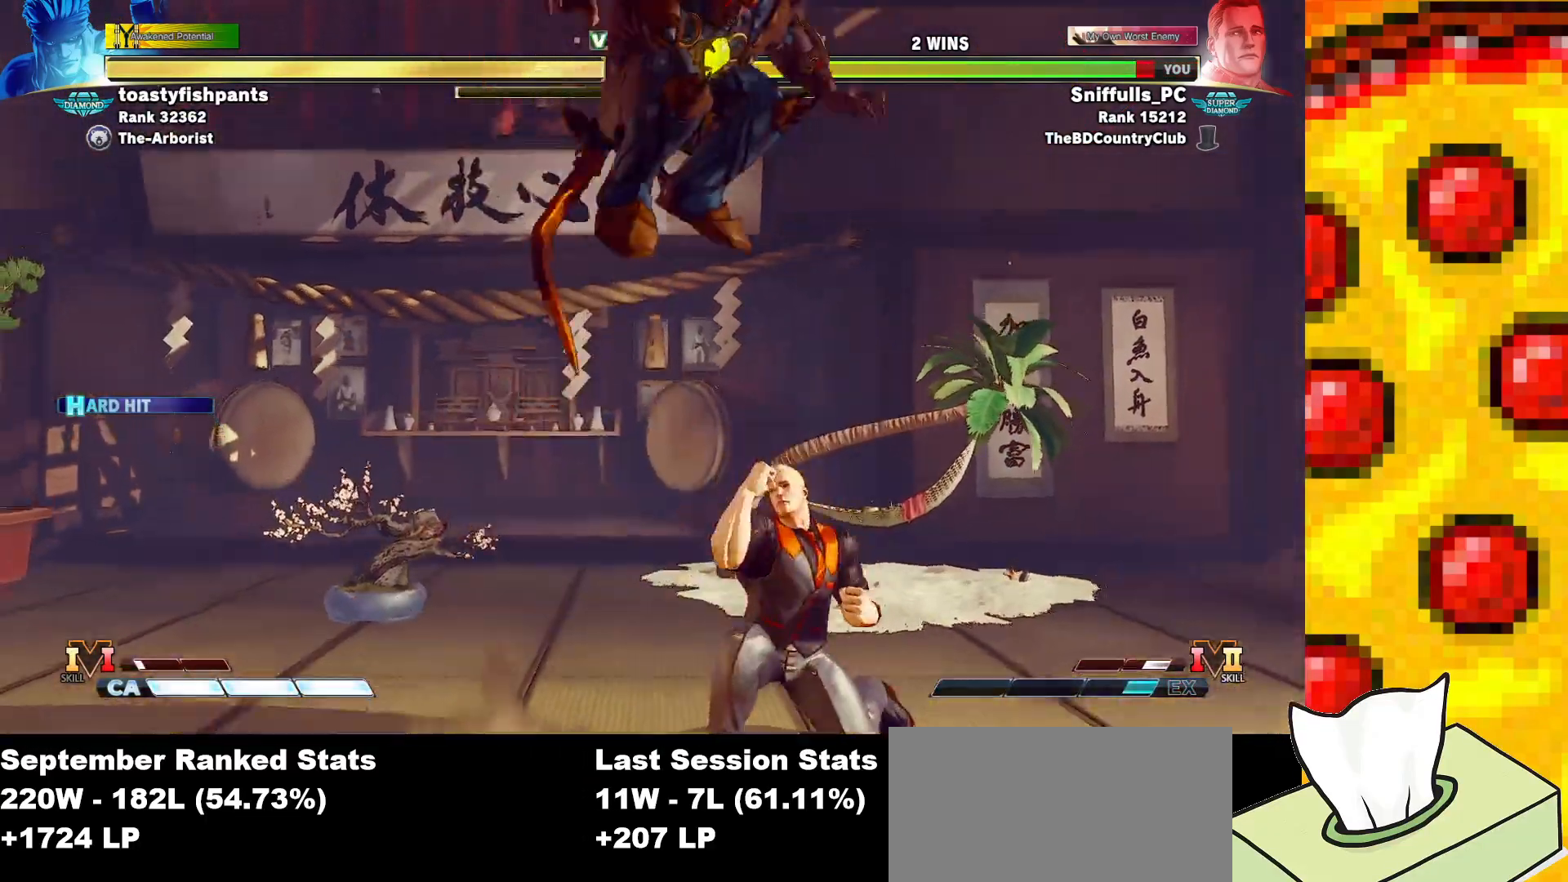
{"buttons": ["DPAD_RIGHT"], "events": [[100, "DPAD_DOWN", "up"]]}
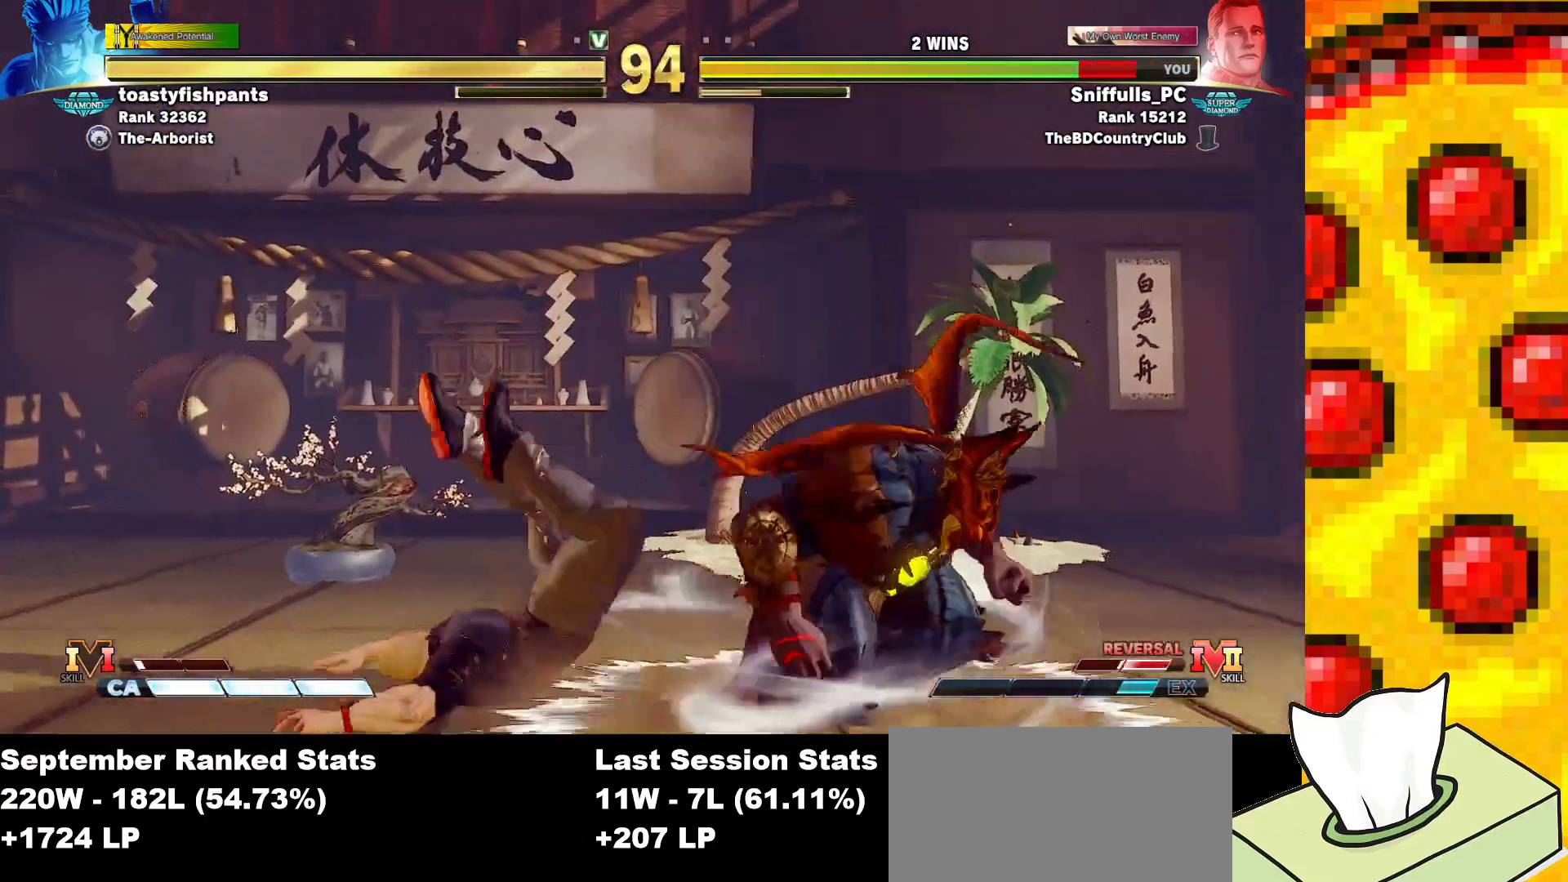
{"buttons": ["CIRCLE", "R1", "DPAD_RIGHT"], "events": [[50, "DPAD_DOWN", "down"], [233, "DPAD_DOWN", "up"], [317, "CIRCLE", "down"], [317, "R1", "down"], [383, "CIRCLE", "up"], [383, "R1", "up"], [467, "CIRCLE", "down"], [483, "R1", "down"]]}
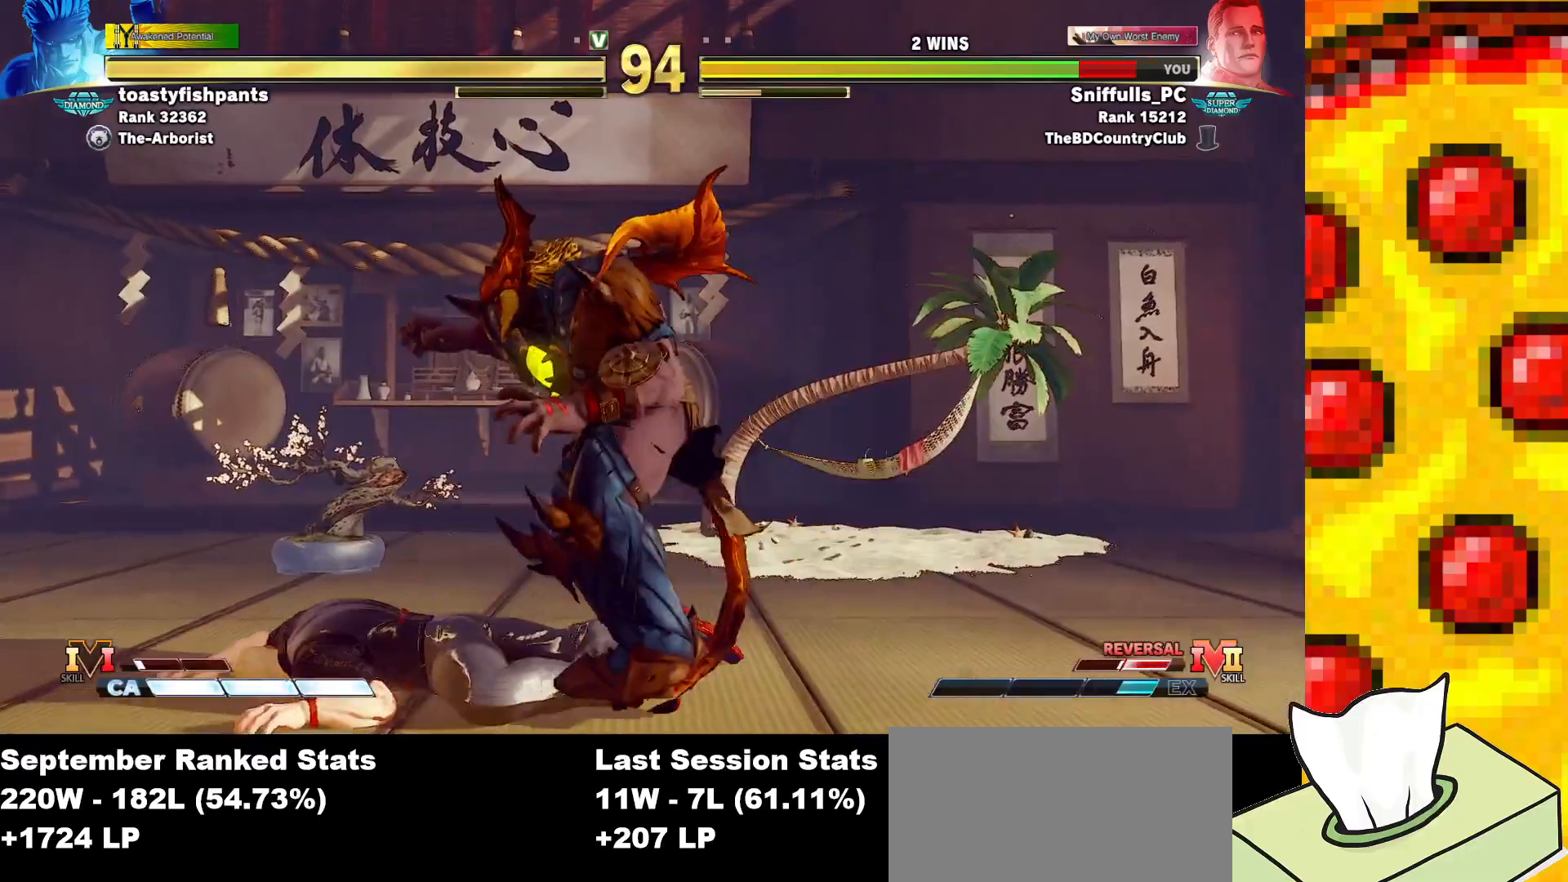
{"buttons": ["DPAD_DOWN", "DPAD_LEFT"], "events": [[33, "CIRCLE", "up"], [33, "R1", "up"], [83, "DPAD_RIGHT", "up"], [117, "CIRCLE", "down"], [117, "R1", "down"], [167, "CIRCLE", "up"], [167, "R1", "up"], [250, "CIRCLE", "down"], [250, "R1", "down"], [300, "CIRCLE", "up"], [317, "R1", "up"], [350, "DPAD_LEFT", "down"], [367, "CIRCLE", "down"], [367, "DPAD_DOWN", "down"], [367, "R1", "down"], [450, "CIRCLE", "up"], [483, "R1", "up"]]}
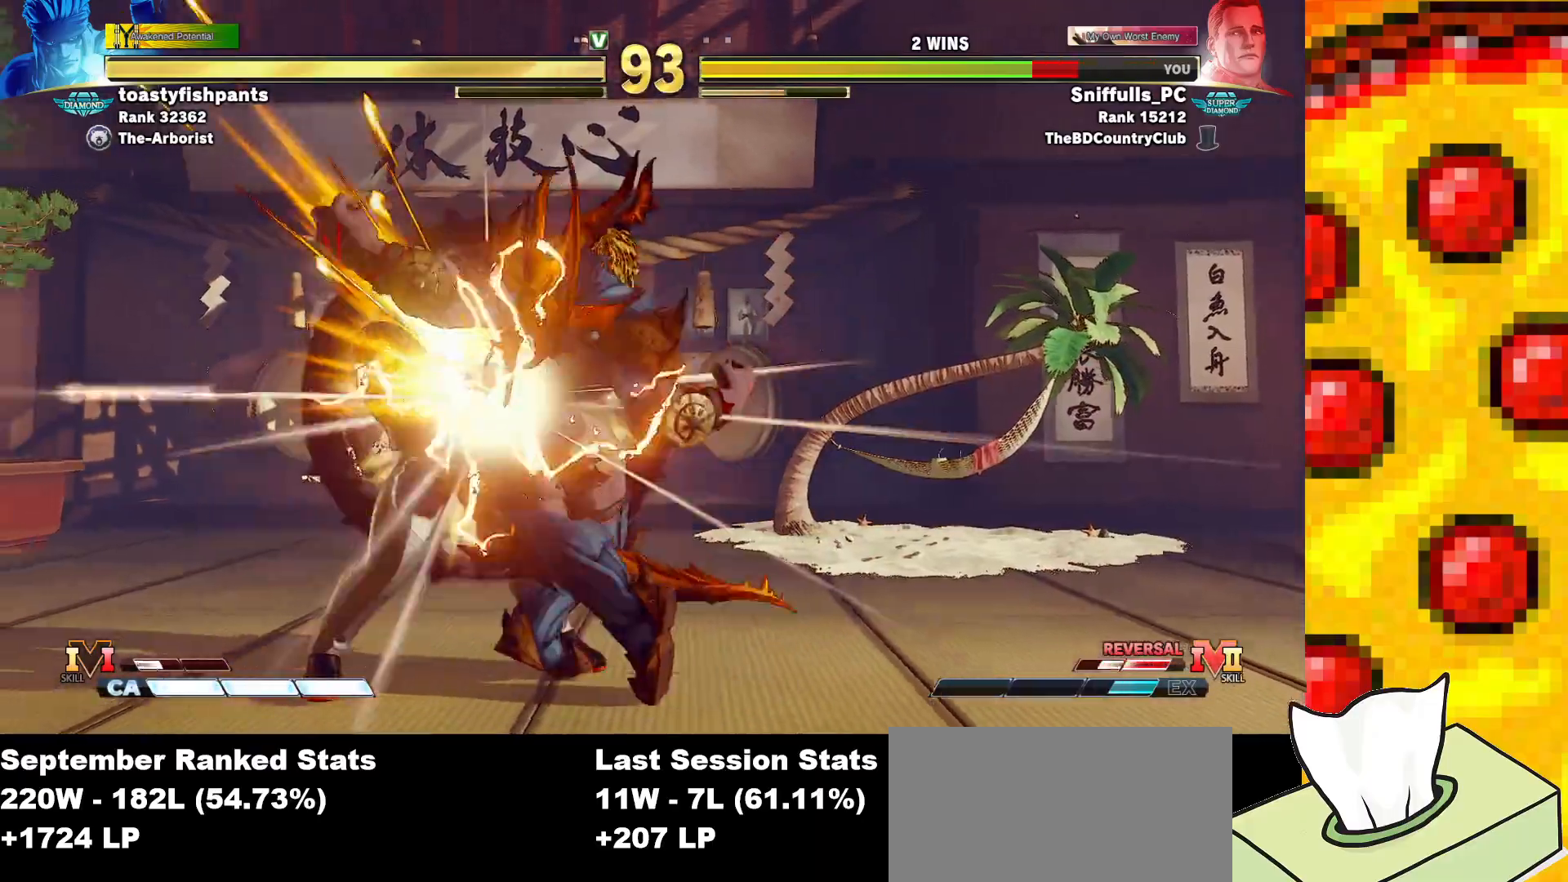
{"buttons": ["DPAD_DOWN", "DPAD_LEFT"], "events": []}
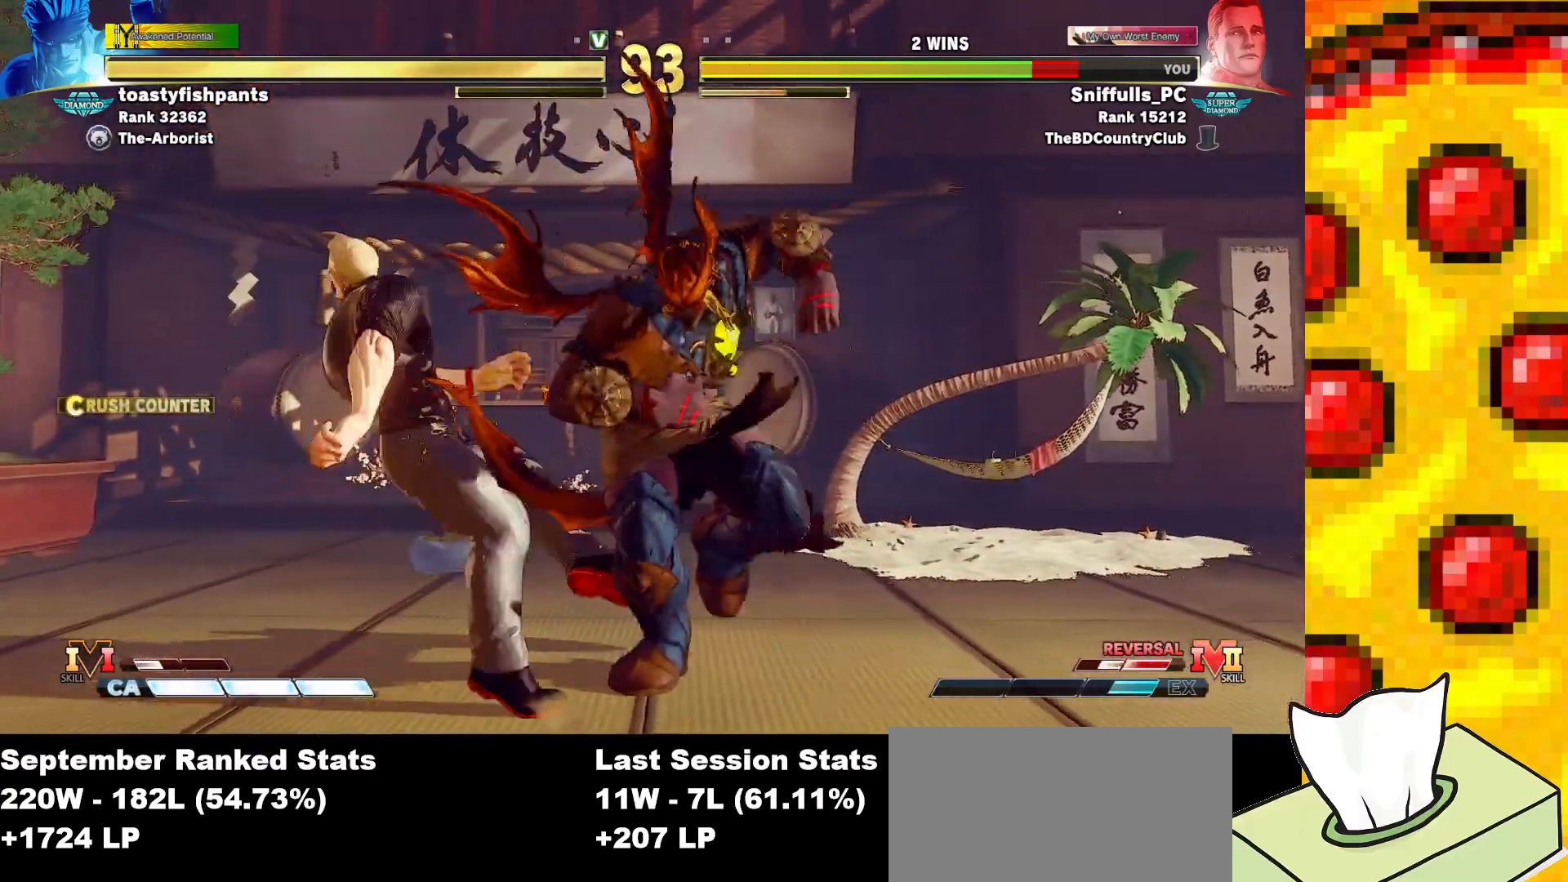
{"buttons": ["DPAD_DOWN", "DPAD_LEFT"], "events": []}
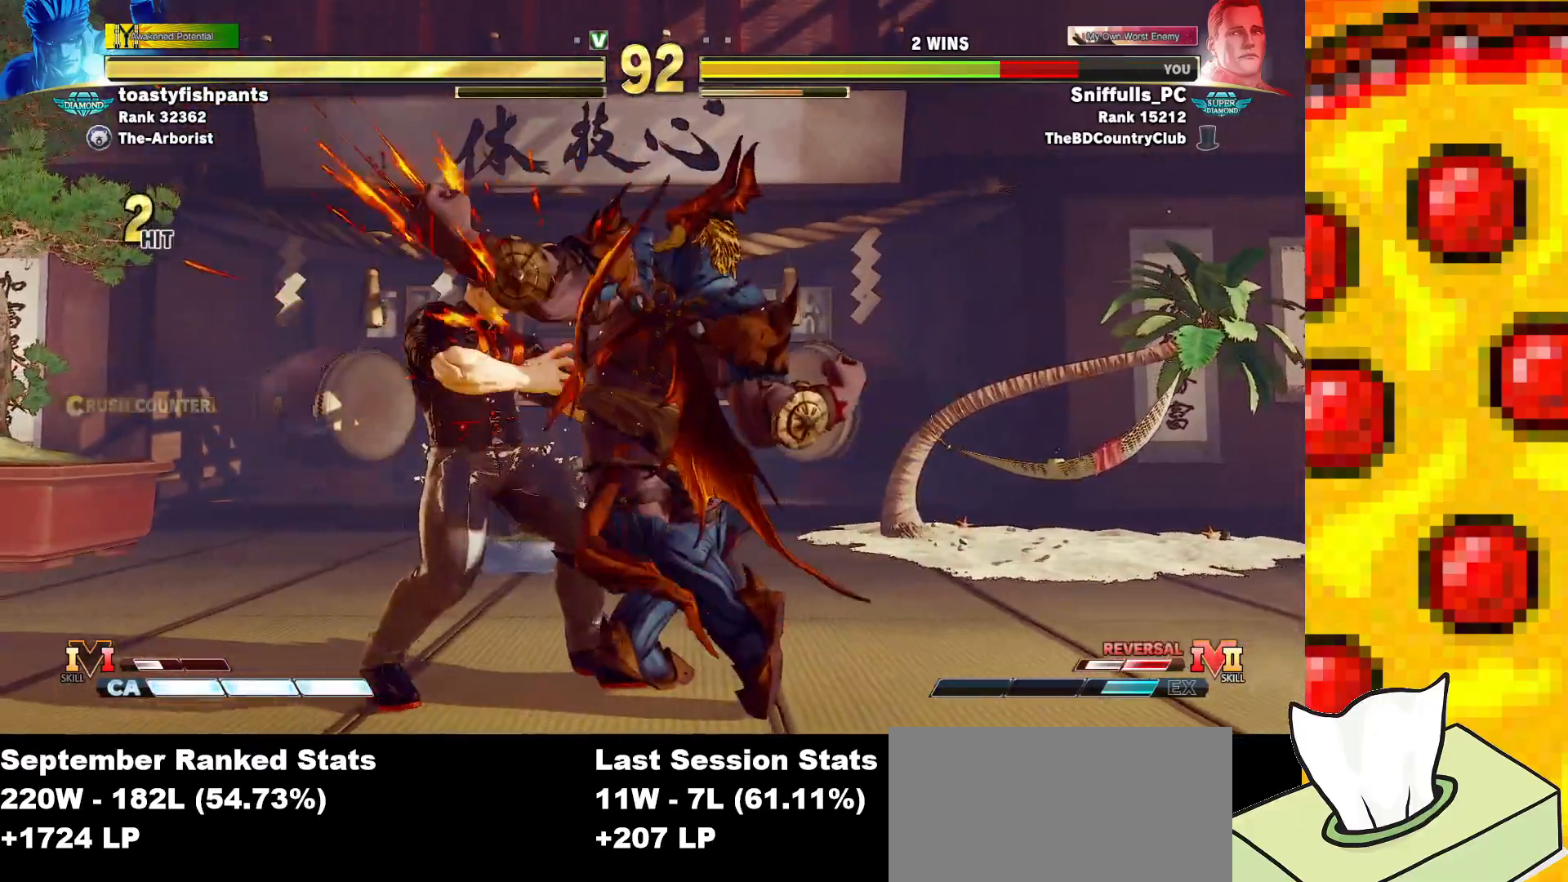
{"buttons": ["DPAD_DOWN", "DPAD_LEFT"], "events": []}
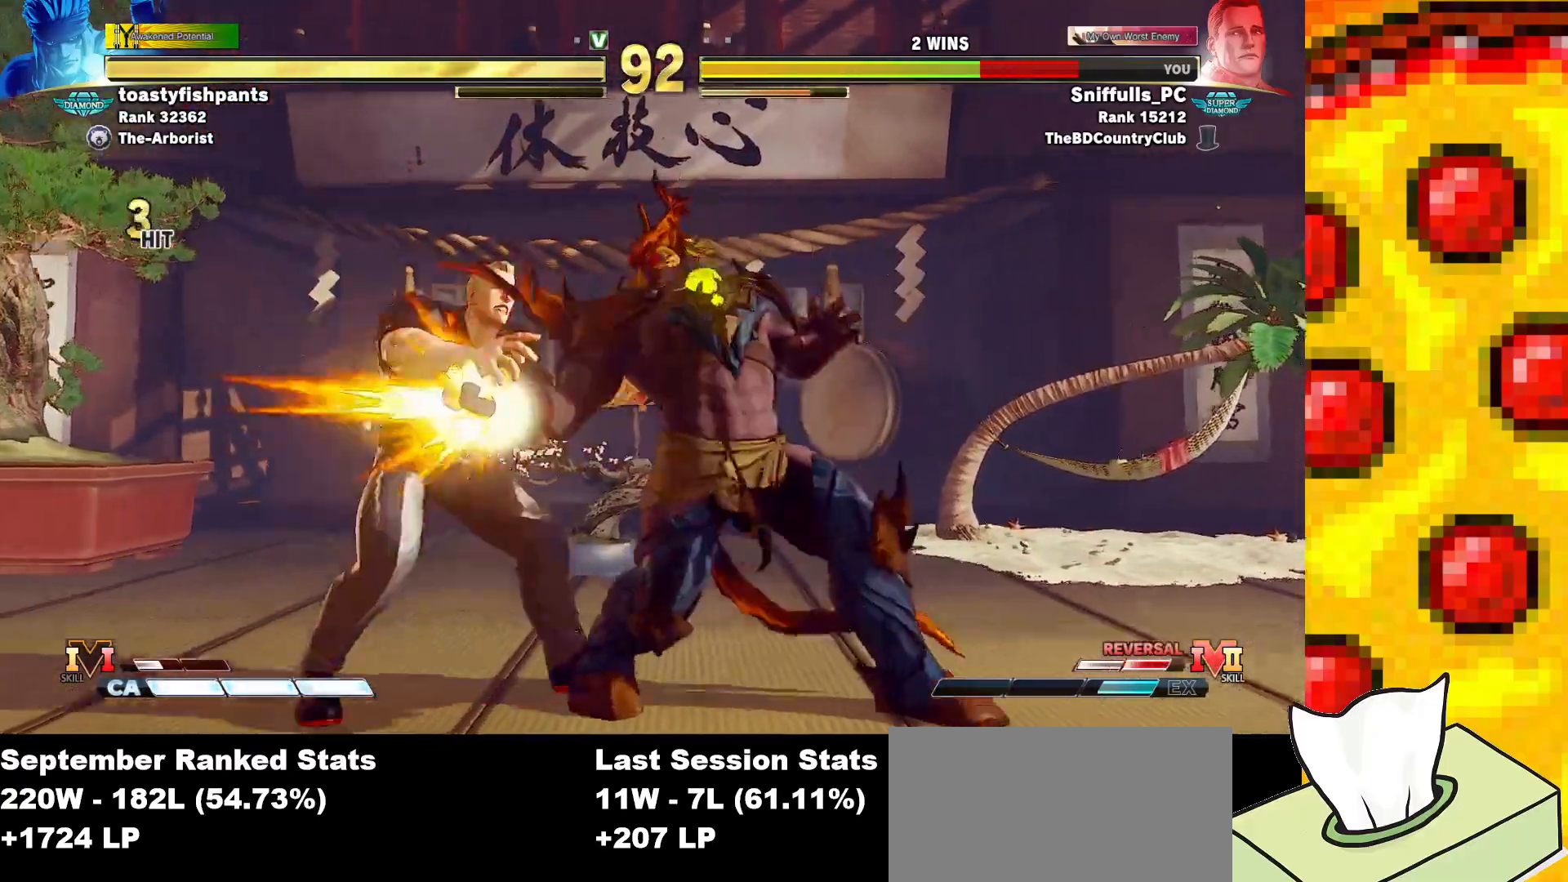
{"buttons": ["DPAD_DOWN", "DPAD_LEFT"], "events": []}